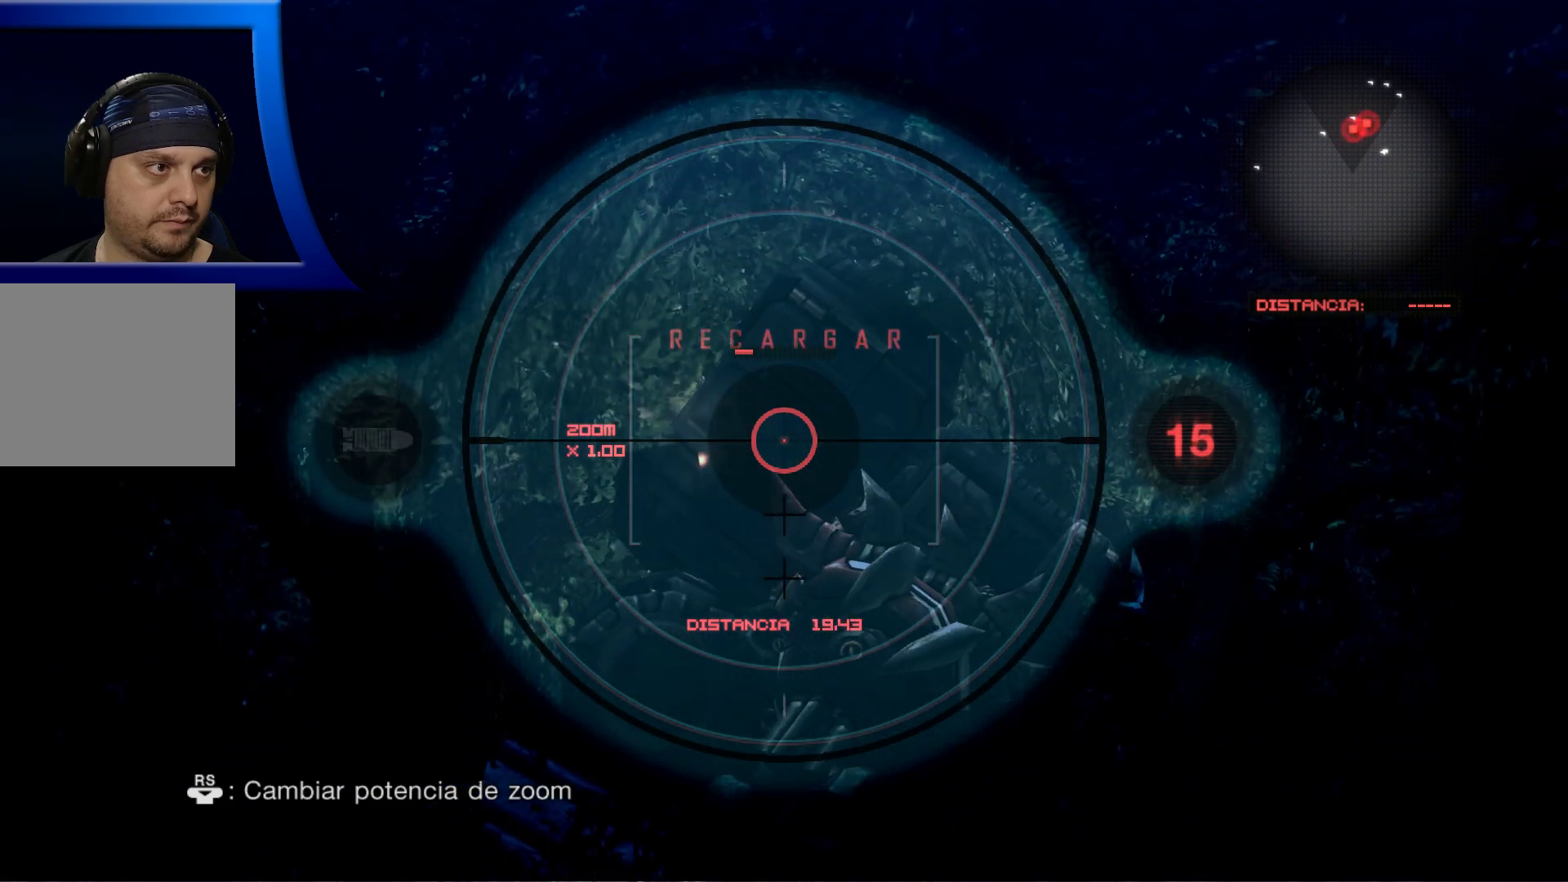
Gameplay with a controller (Xbox layout); each line is a JSON object with the inputs held at the frame after it. "events" lists button and stick changes between this image and that frame as [ms after this image, input, new state], when the widget could be followed in between. Not read: HOME.
{"buttons": ["L2"], "left_stick": "center", "right_stick": "center", "events": [[83, "R2", "down"], [283, "R2", "up"]]}
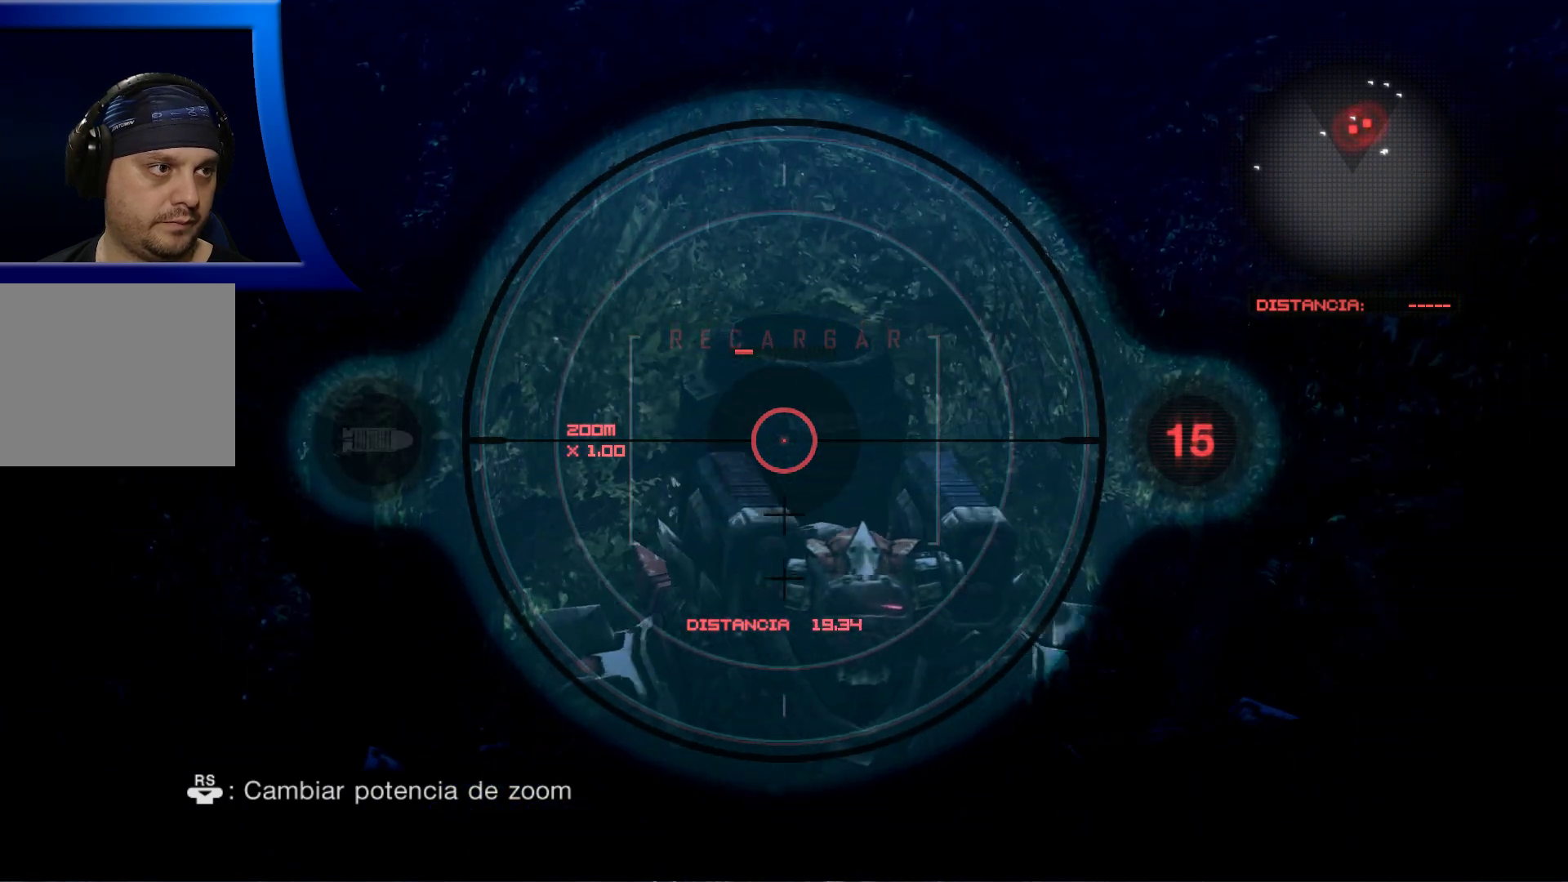
{"buttons": ["L2"], "left_stick": "center", "right_stick": "center", "events": [[67, "R2", "down"], [283, "R2", "up"]]}
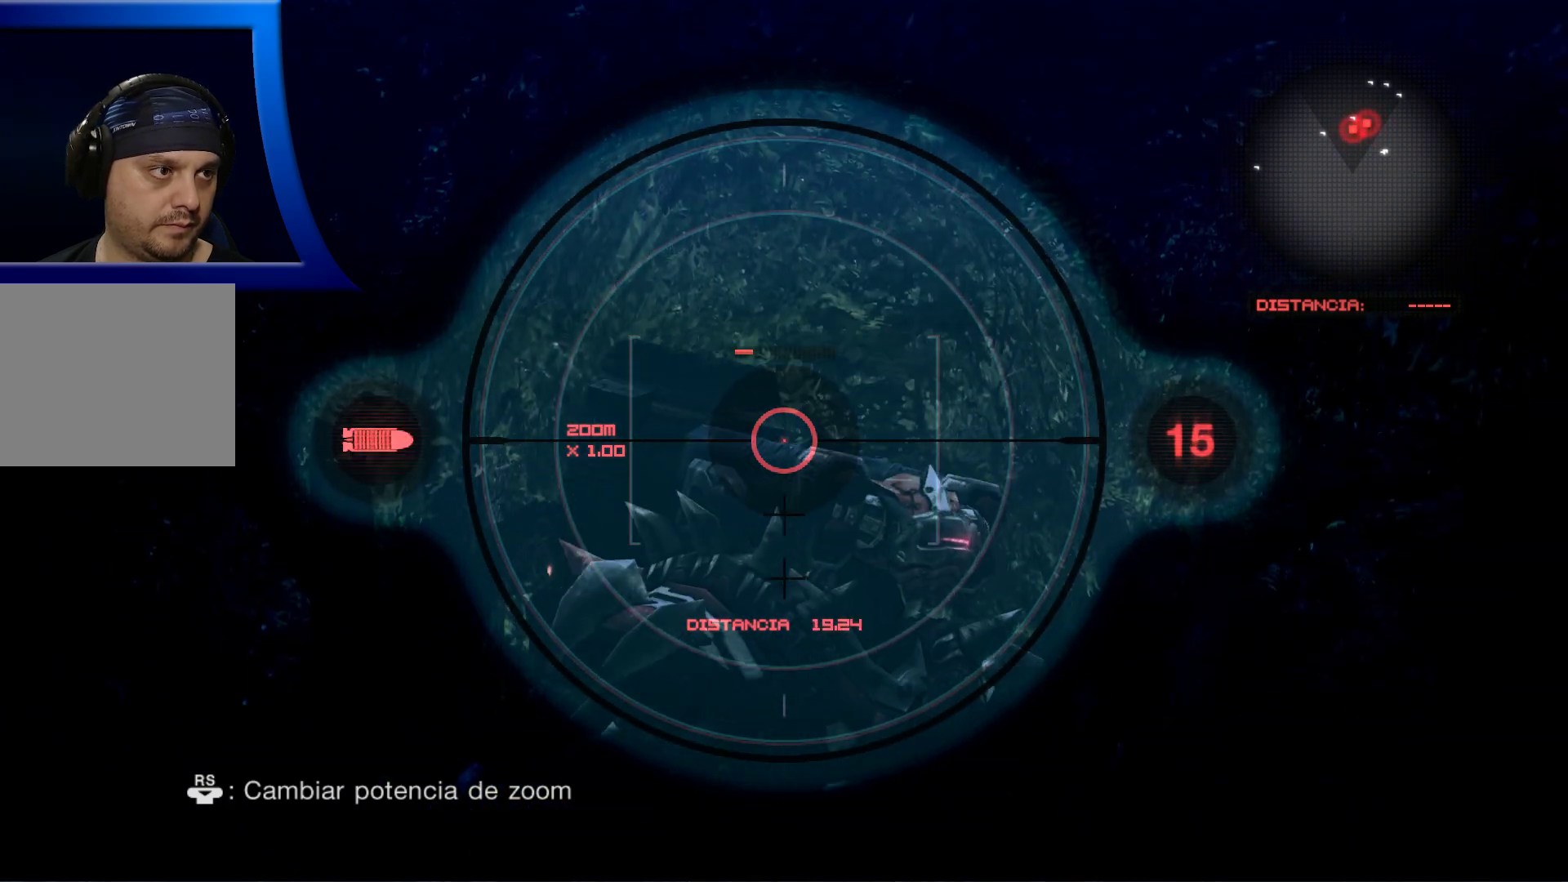
{"buttons": ["L2"], "left_stick": "center", "right_stick": "down", "events": [[233, "right_stick", "left"], [283, "right_stick", "center"], [450, "right_stick", "down"]]}
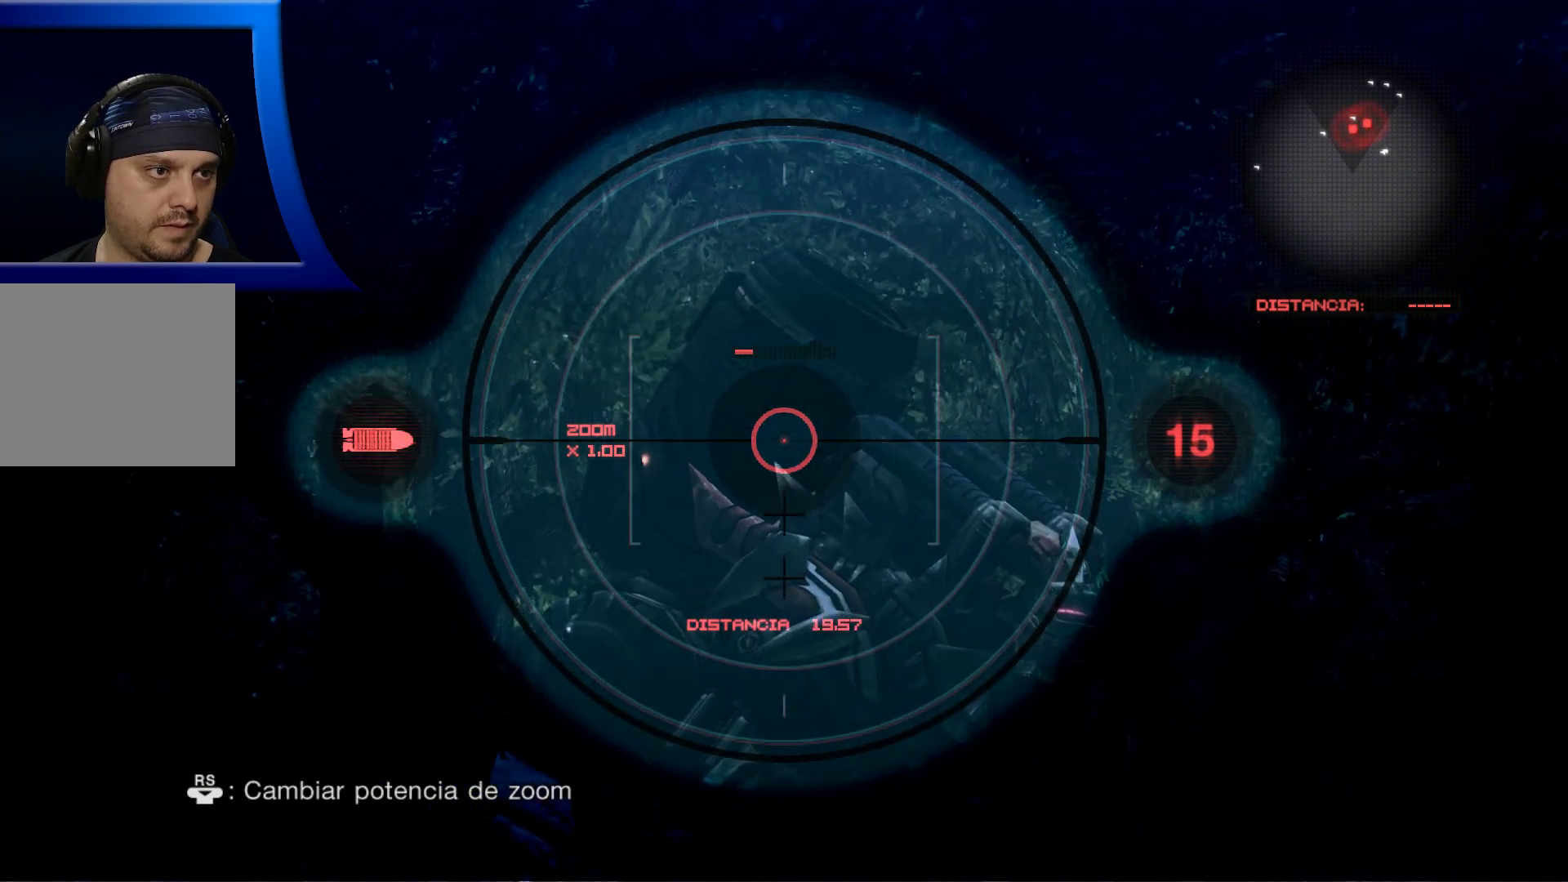
{"buttons": ["L2"], "left_stick": "center", "right_stick": "down", "events": [[133, "right_stick", "center"], [267, "right_stick", "right"], [467, "right_stick", "down"]]}
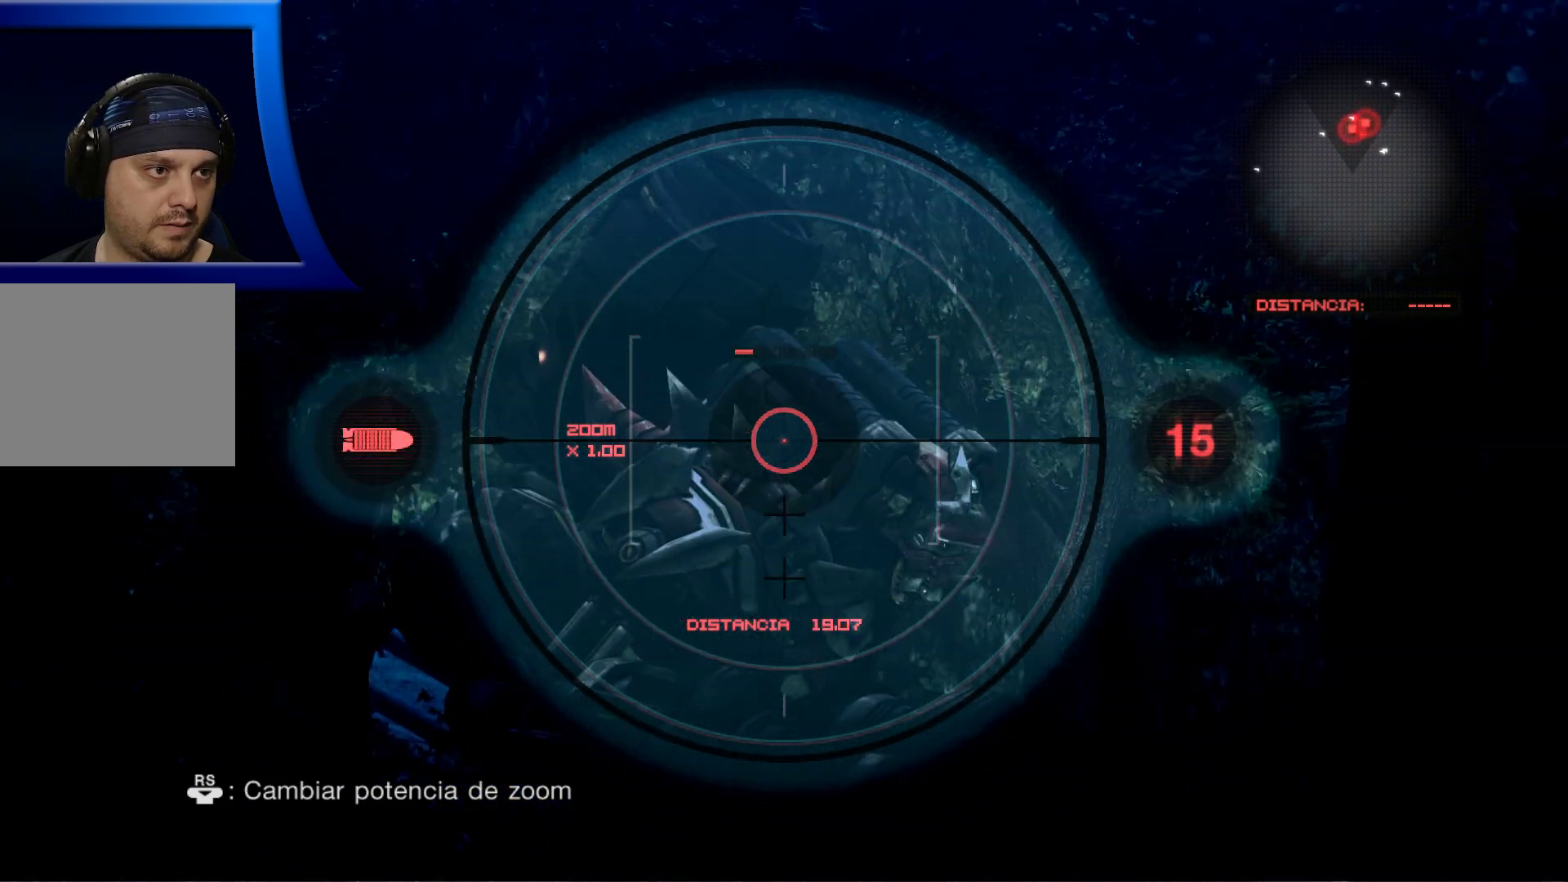
{"buttons": ["L2"], "left_stick": "center", "right_stick": "center", "events": [[167, "right_stick", "center"], [283, "right_stick", "right"], [450, "right_stick", "center"]]}
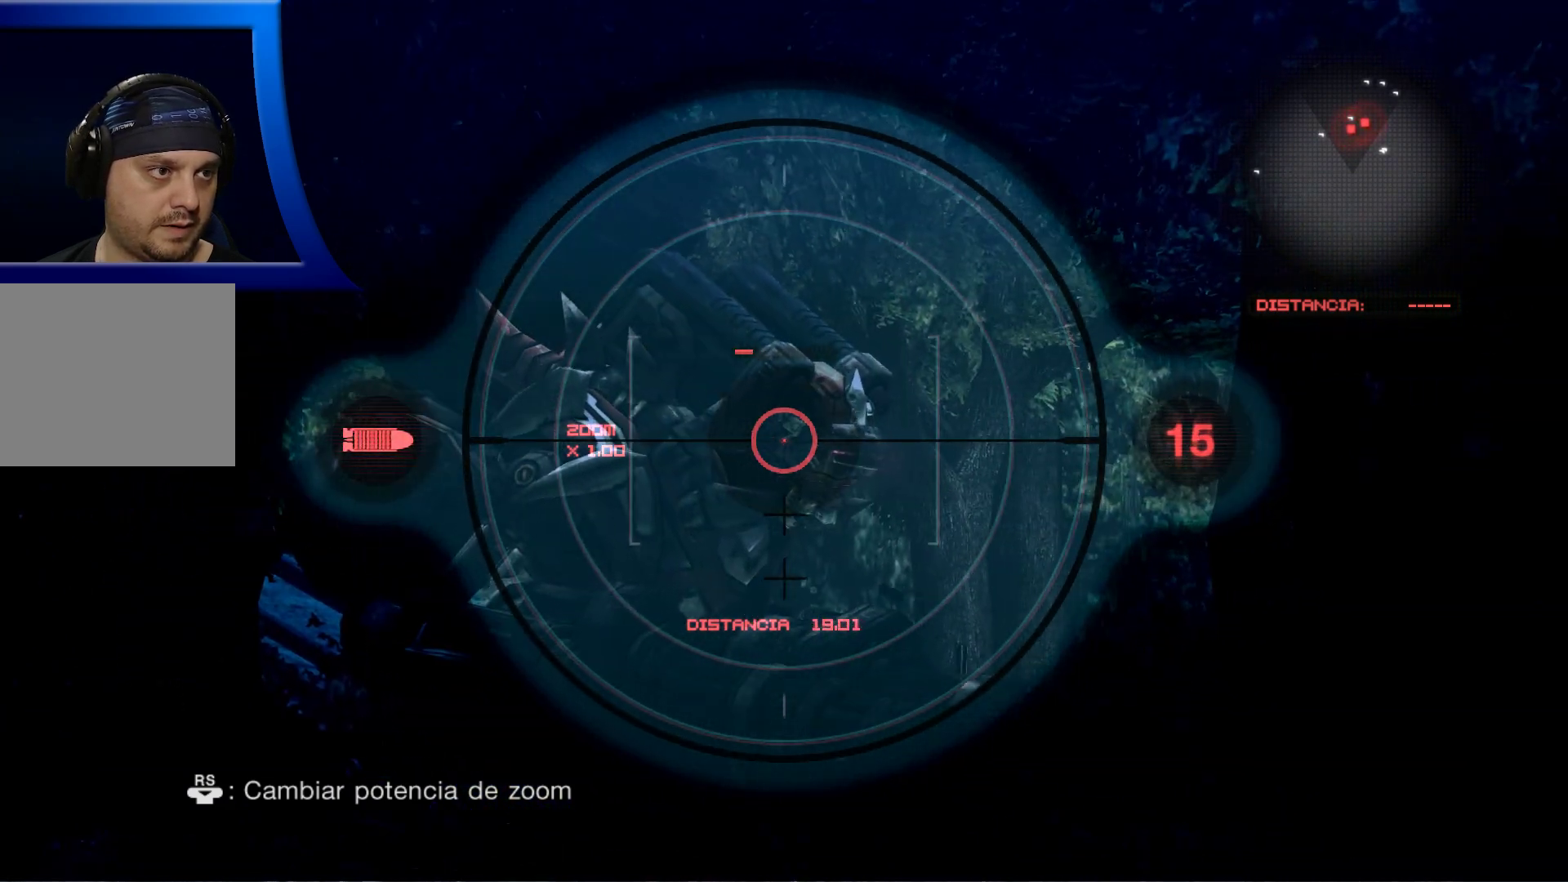
{"buttons": ["L2"], "left_stick": "center", "right_stick": "center", "events": [[183, "right_stick", "right"], [233, "right_stick", "center"], [267, "R2", "down"], [467, "R2", "up"]]}
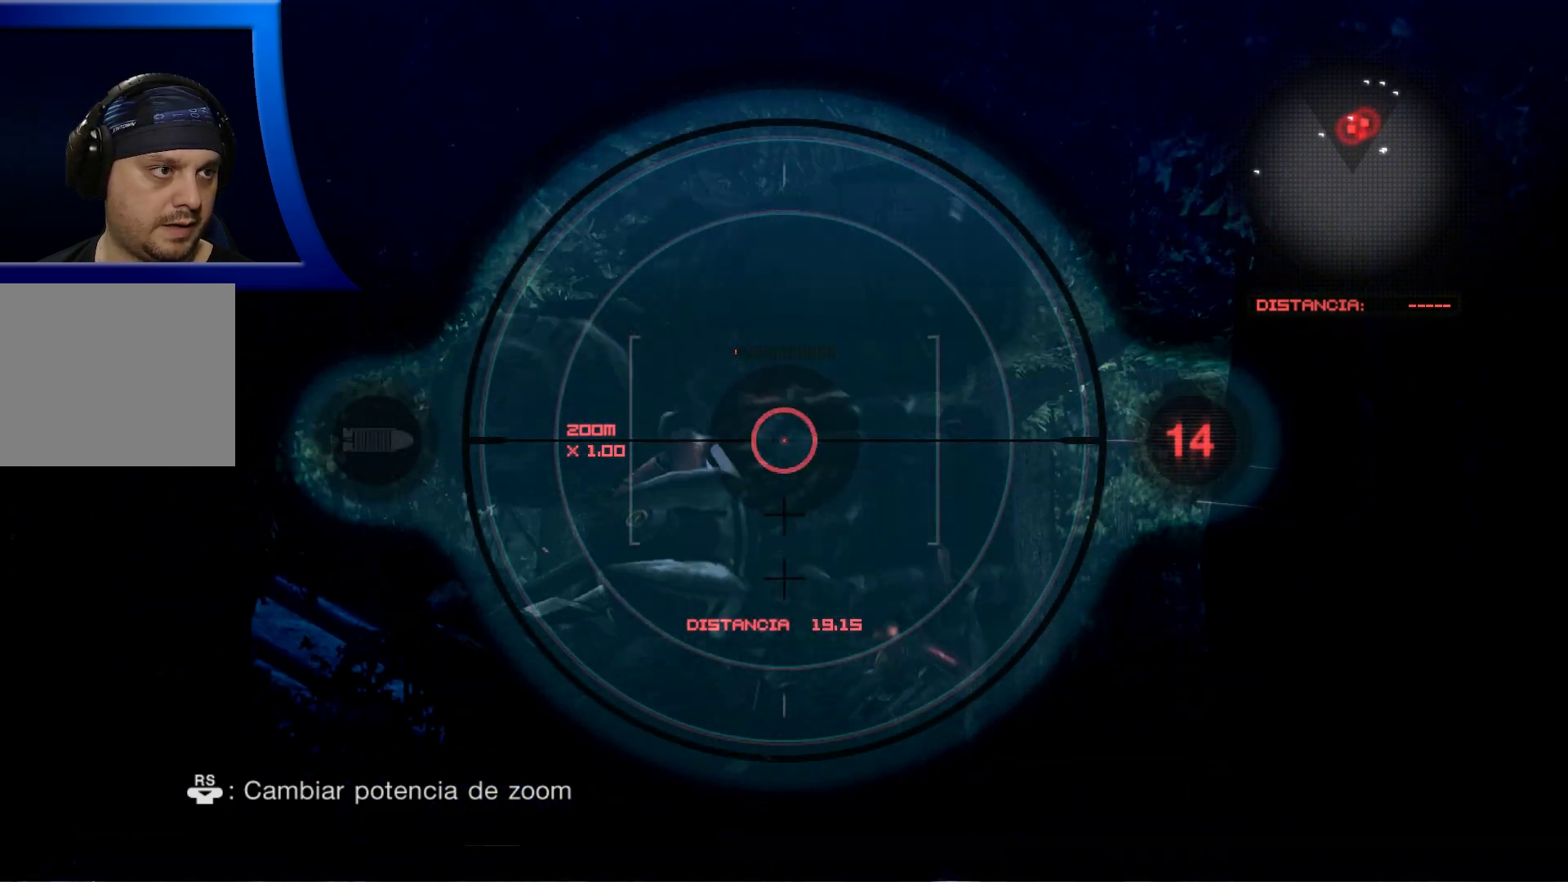
{"buttons": ["L2"], "left_stick": "center", "right_stick": "center", "events": []}
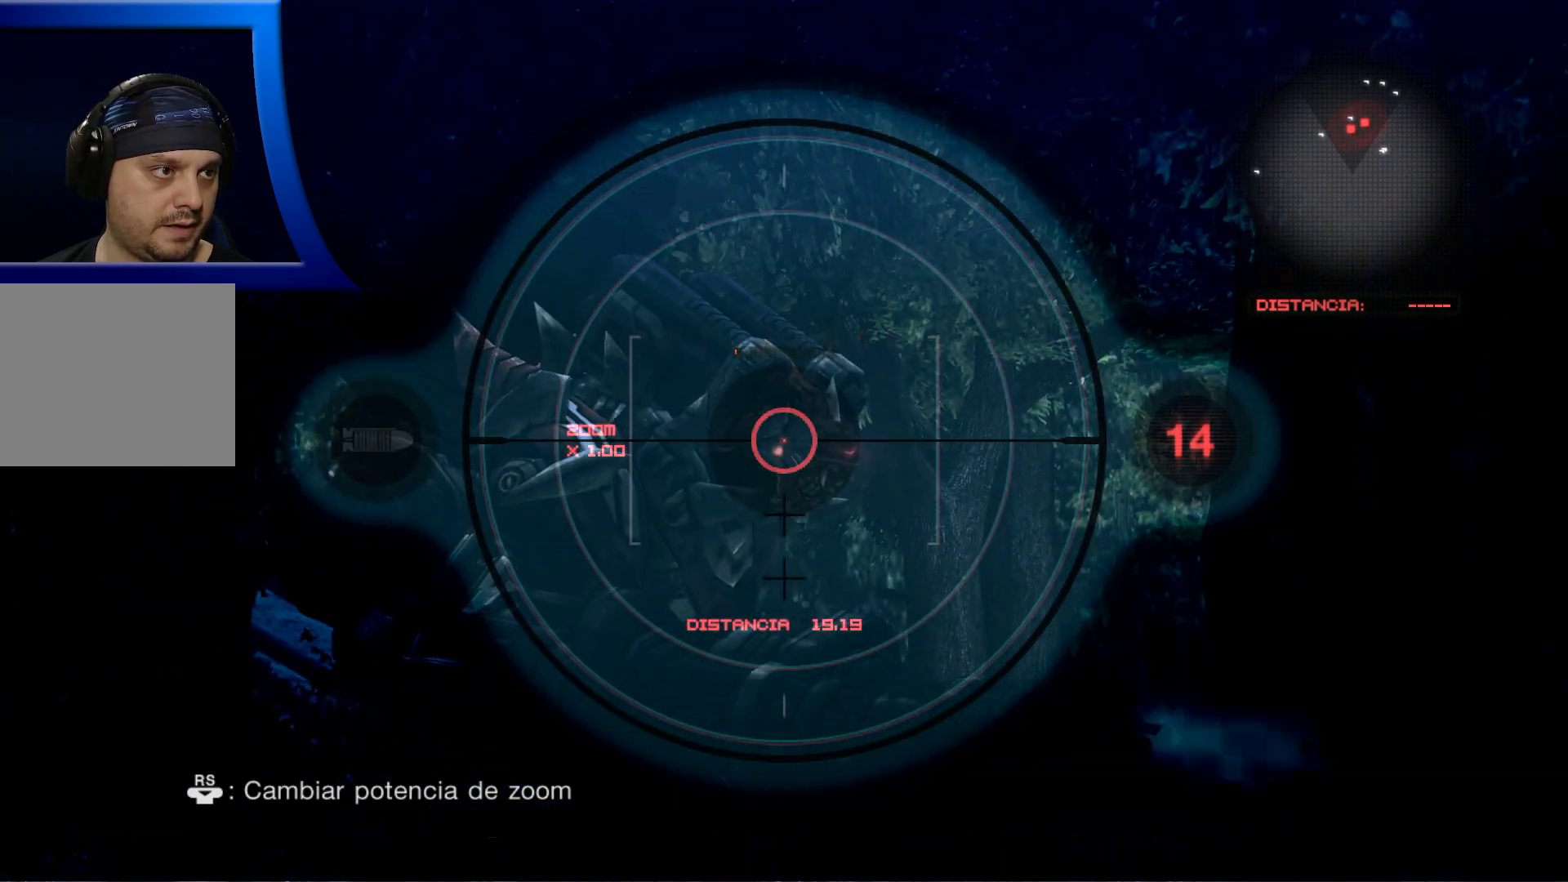
{"buttons": ["L2", "R2"], "left_stick": "center", "right_stick": "center", "events": [[200, "right_stick", "right"], [283, "right_stick", "center"], [317, "R2", "down"]]}
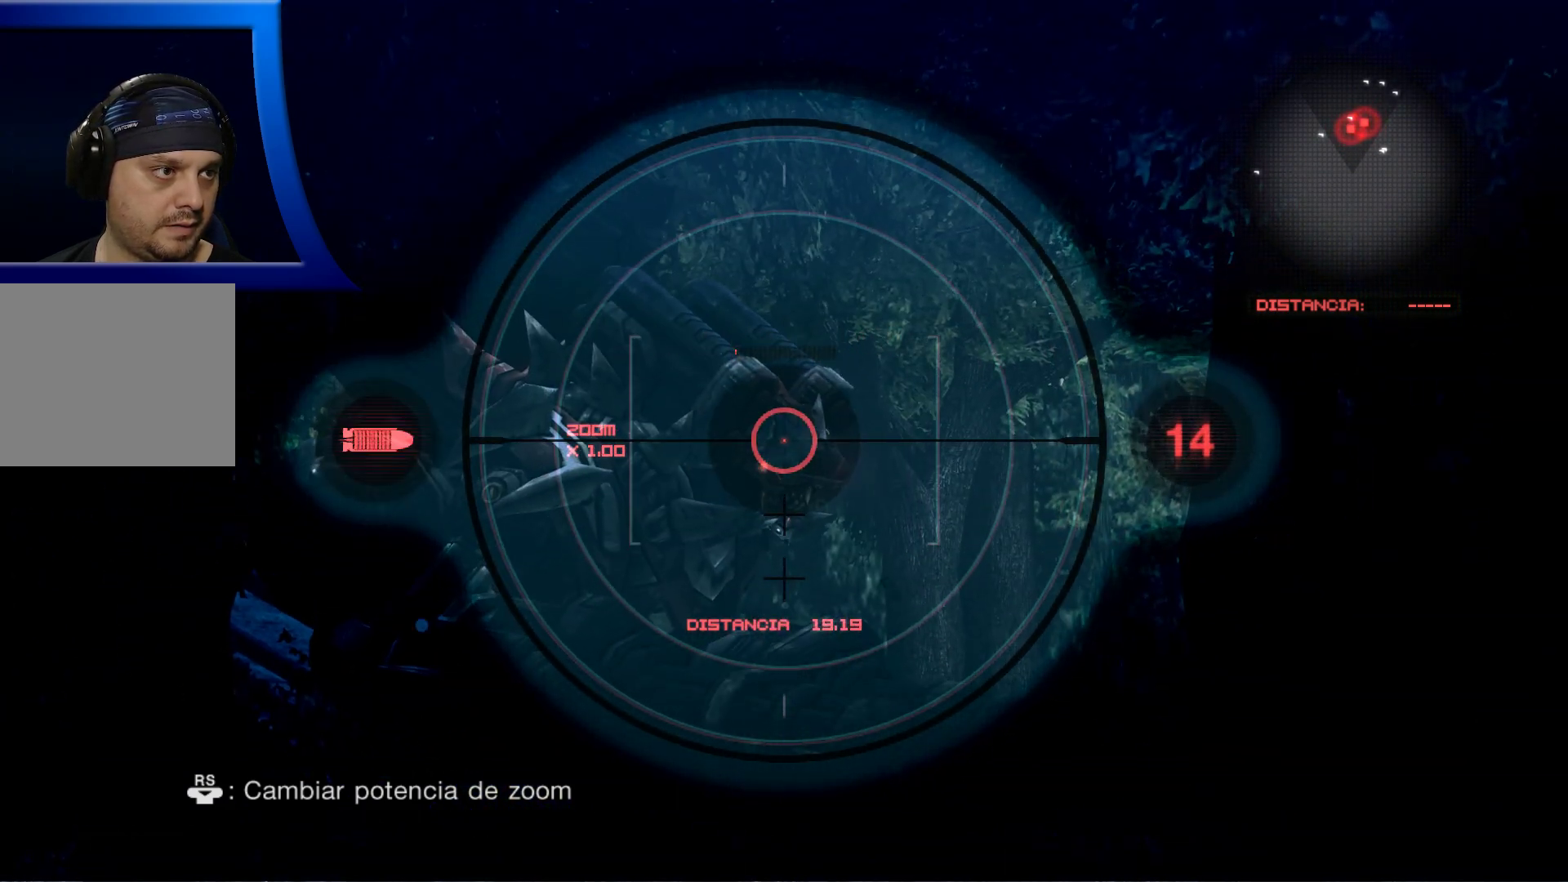
{"buttons": ["L2", "R2"], "left_stick": "center", "right_stick": "center", "events": [[50, "R2", "up"], [133, "R2", "down"], [317, "R2", "up"], [367, "R2", "down"]]}
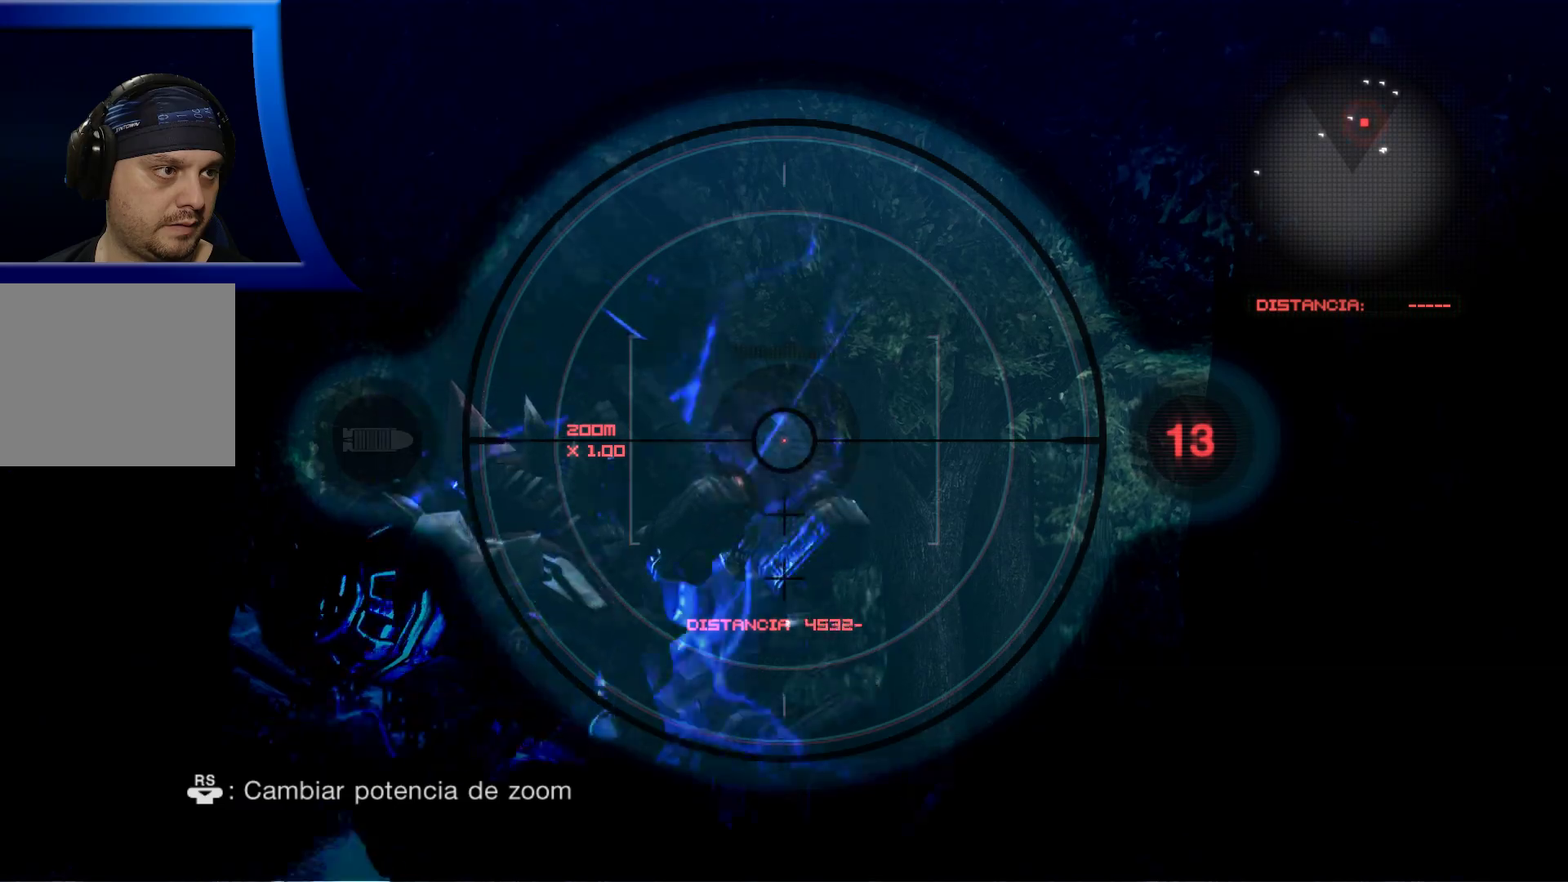
{"buttons": ["L2"], "left_stick": "center", "right_stick": "center", "events": [[50, "R2", "up"]]}
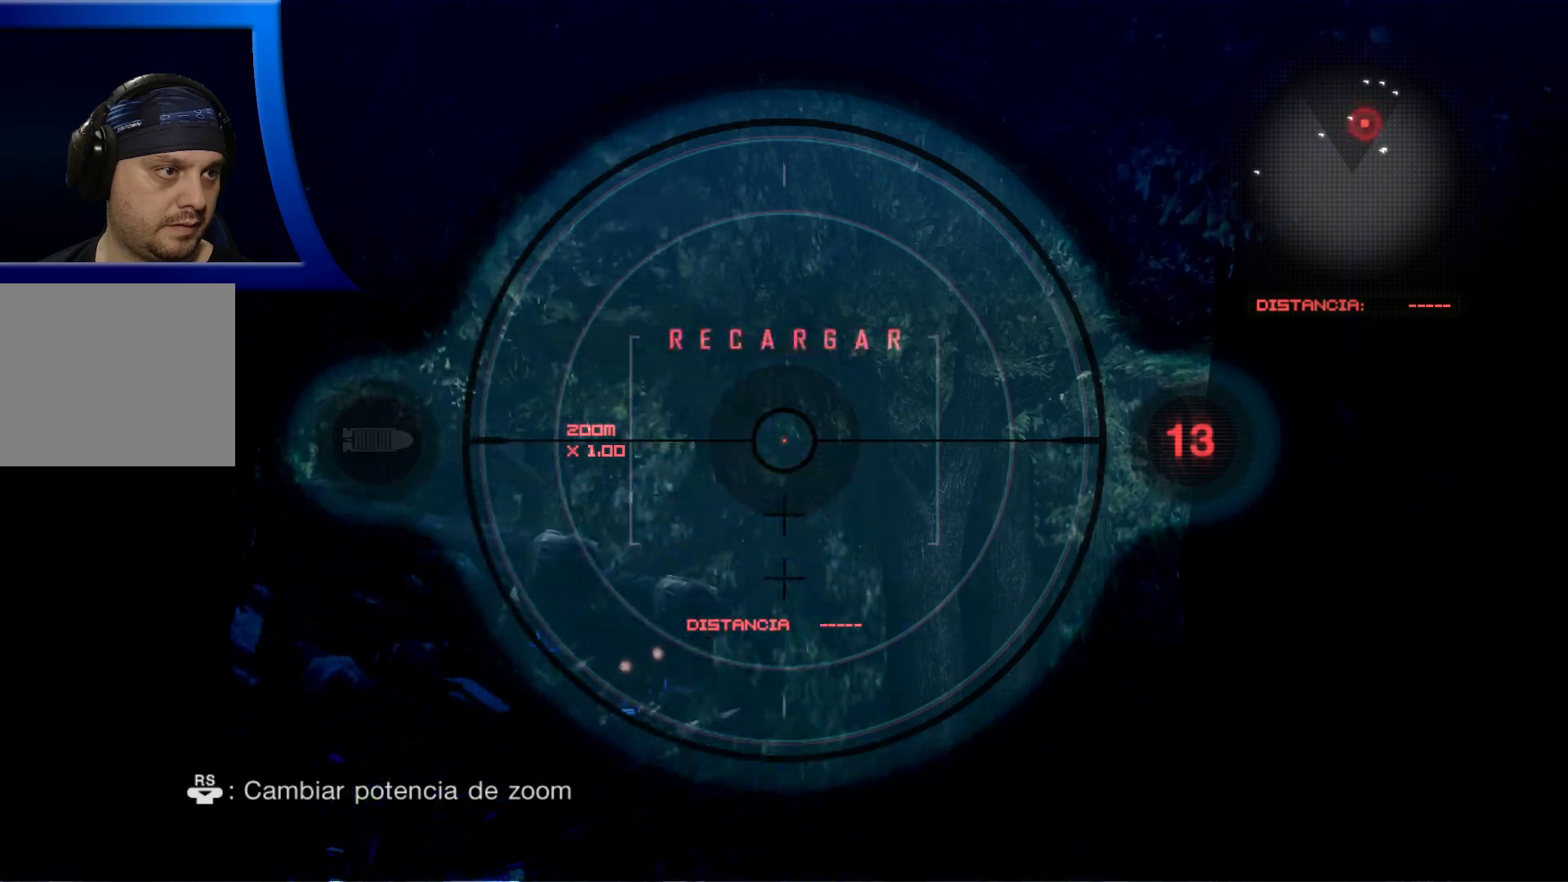
{"buttons": [], "left_stick": "center", "right_stick": "center", "events": [[33, "L2", "up"], [33, "right_stick", "down"], [333, "right_stick", "center"]]}
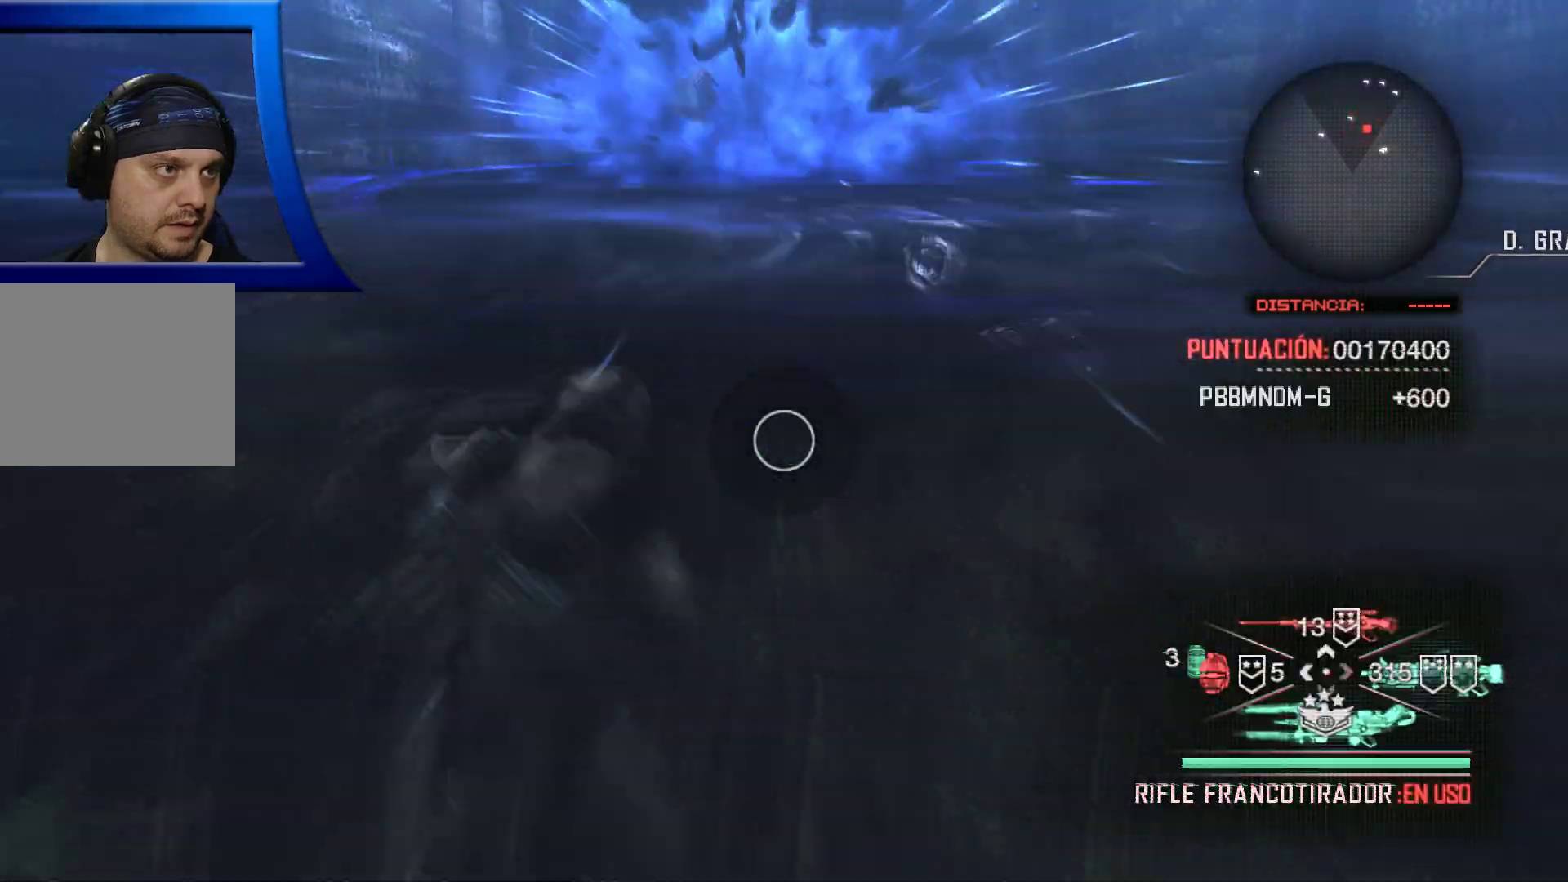
{"buttons": [], "left_stick": "right", "right_stick": "center", "events": [[33, "left_stick", "right"]]}
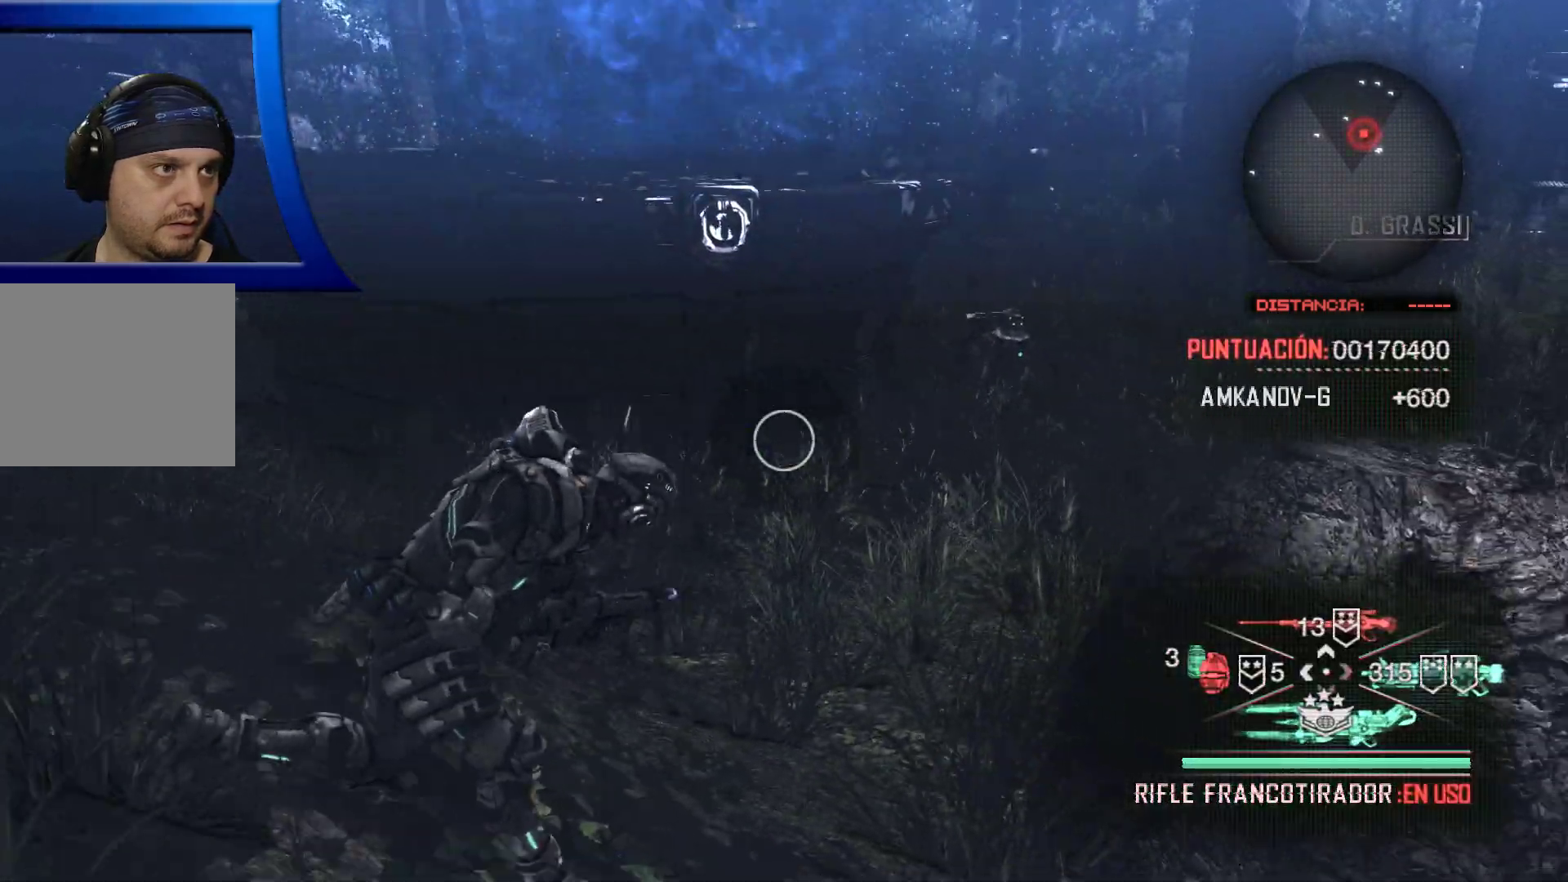
{"buttons": [], "left_stick": "up", "right_stick": "right", "events": [[300, "left_stick", "up-right"], [350, "right_stick", "right"], [467, "left_stick", "up"]]}
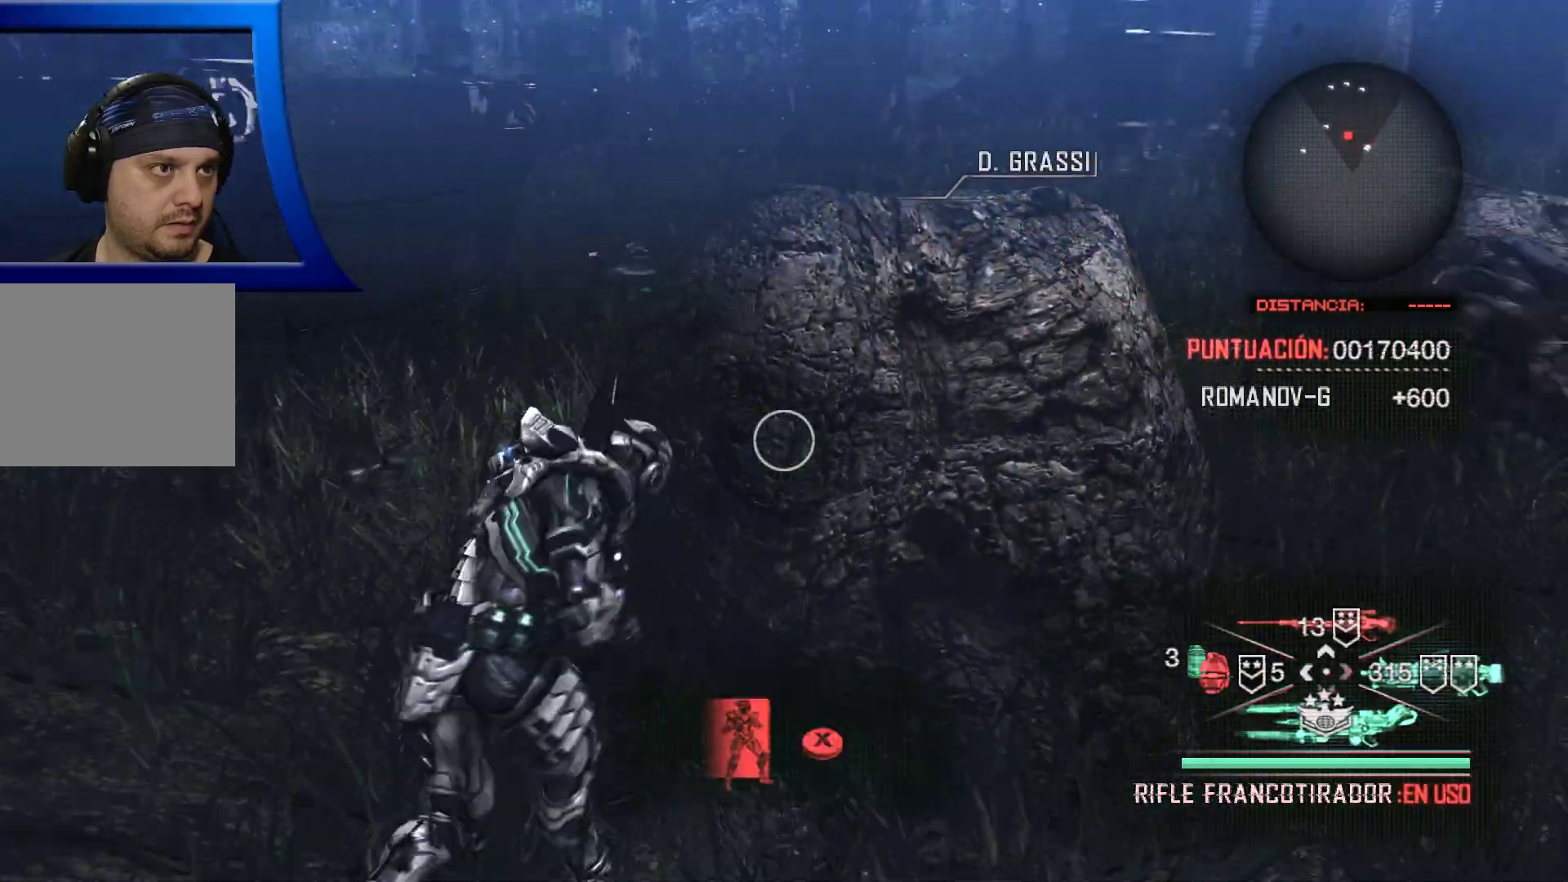
{"buttons": [], "left_stick": "up", "right_stick": "center", "events": [[50, "right_stick", "center"]]}
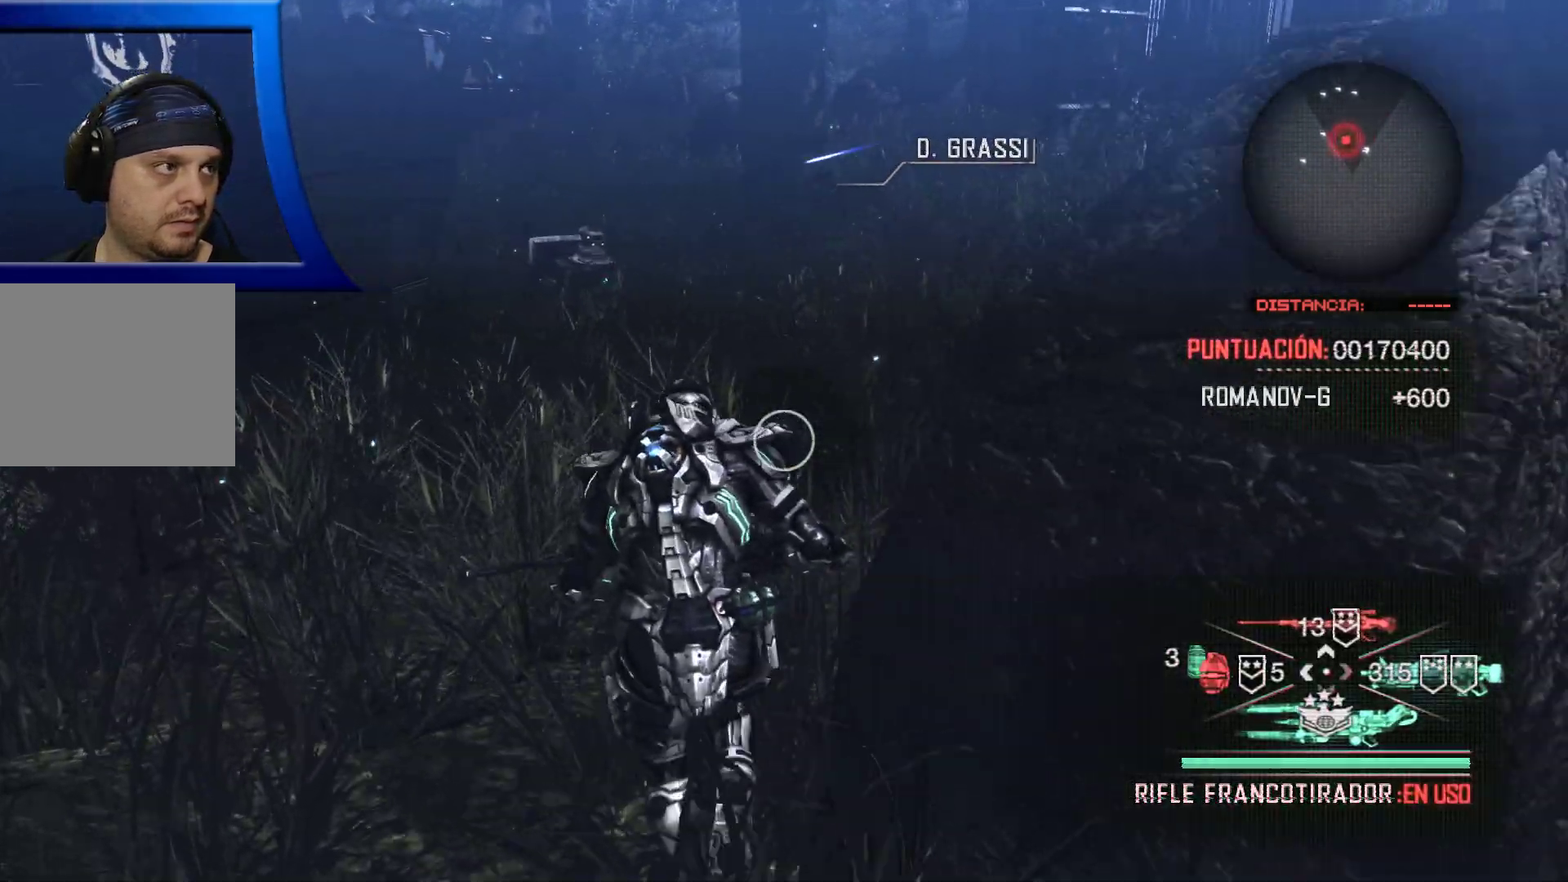
{"buttons": [], "left_stick": "up", "right_stick": "center", "events": []}
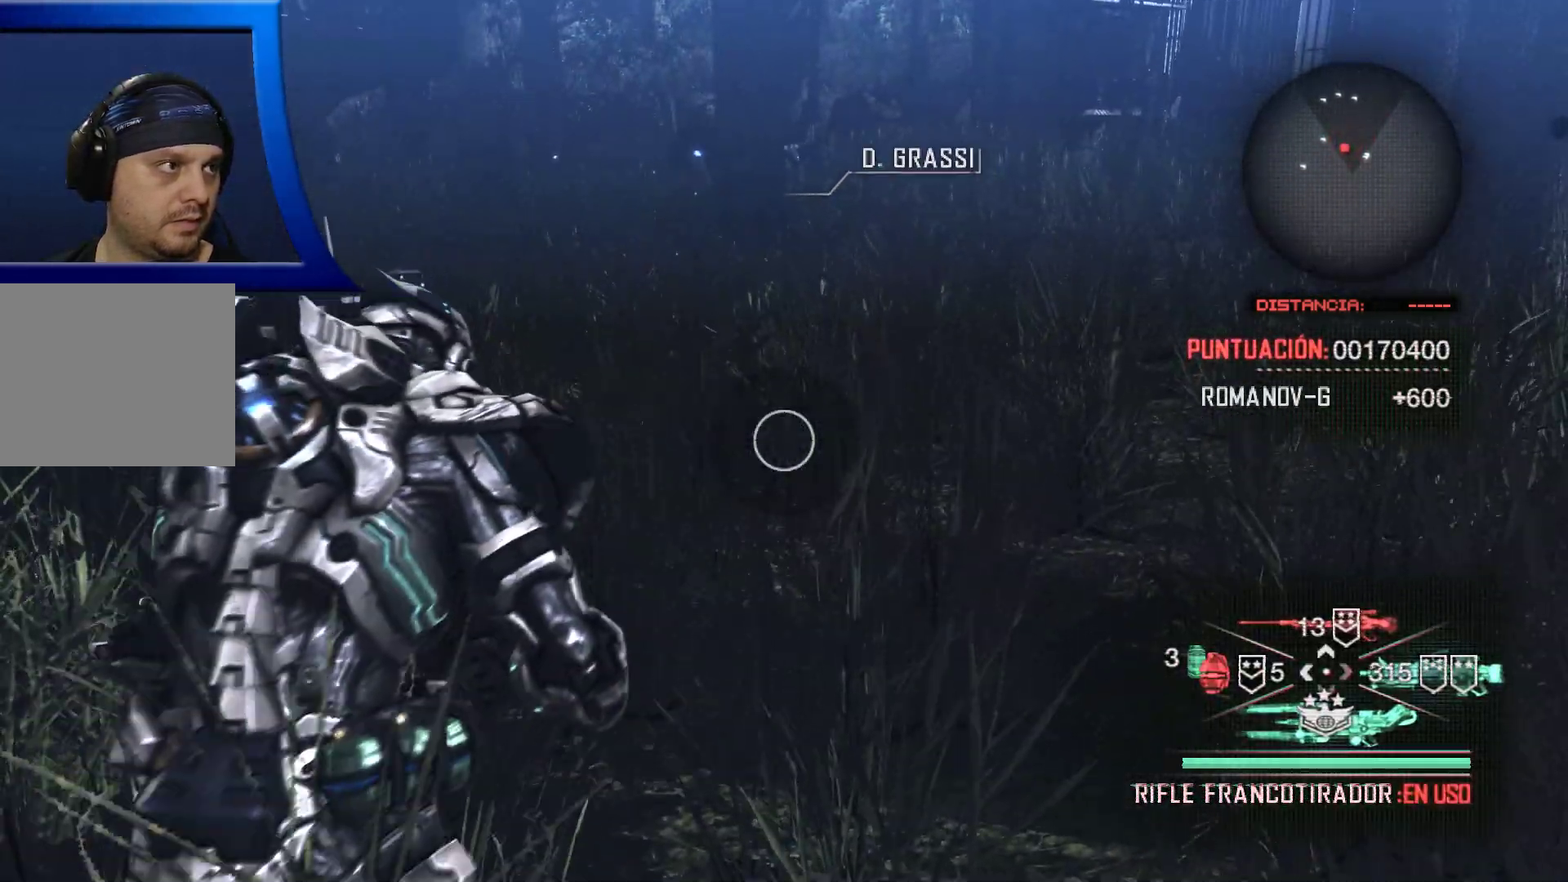
{"buttons": [], "left_stick": "up-right", "right_stick": "left", "events": [[283, "left_stick", "up-right"], [467, "right_stick", "left"]]}
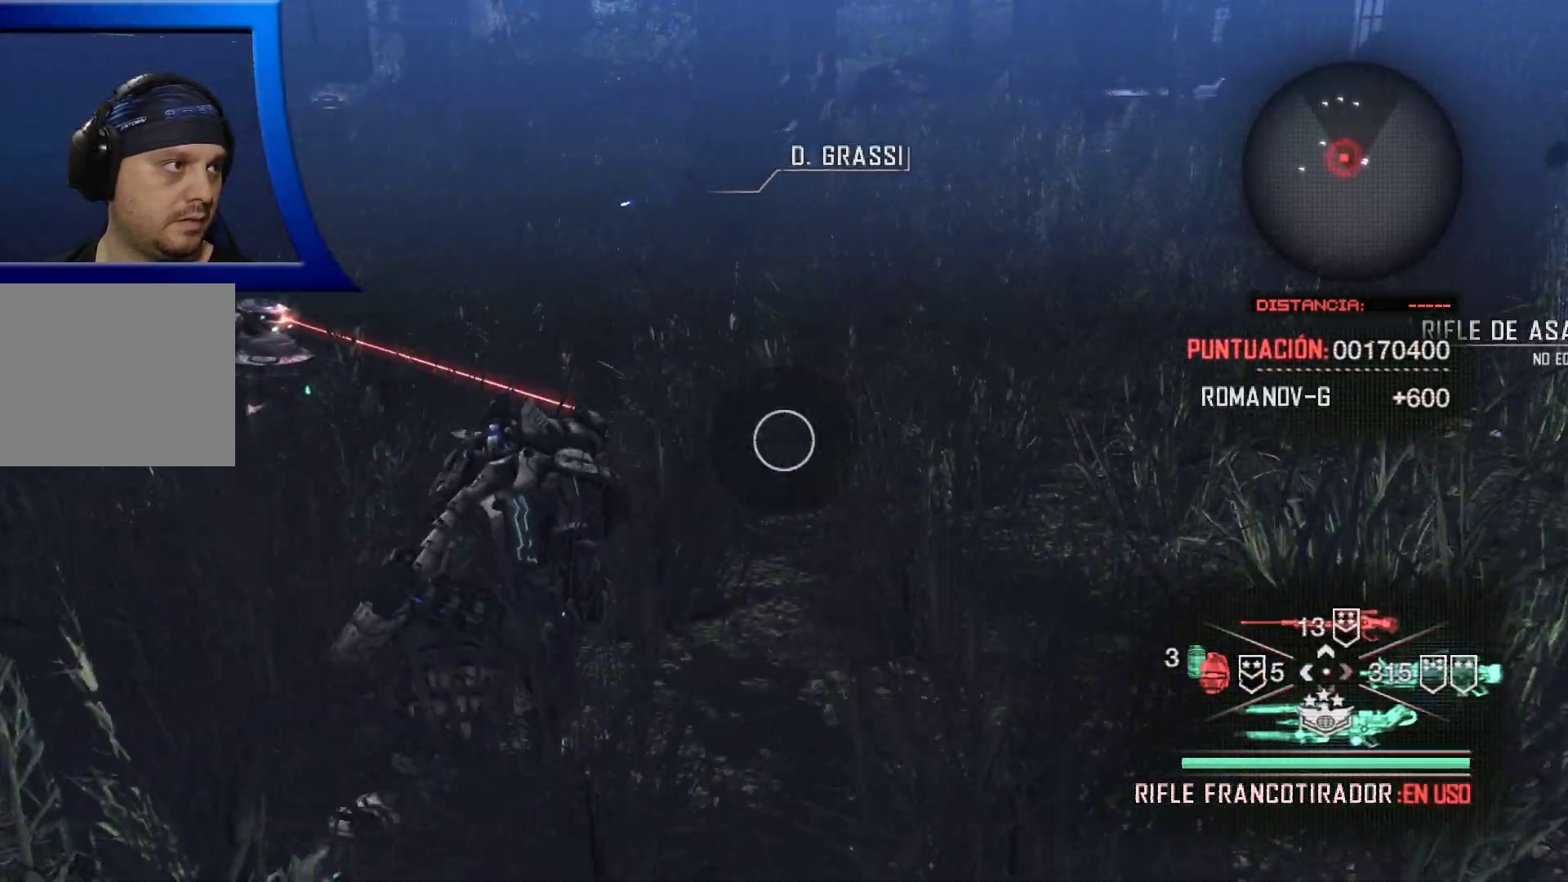
{"buttons": ["A"], "left_stick": "right", "right_stick": "center", "events": [[33, "left_stick", "right"], [200, "right_stick", "center"], [500, "A", "down"]]}
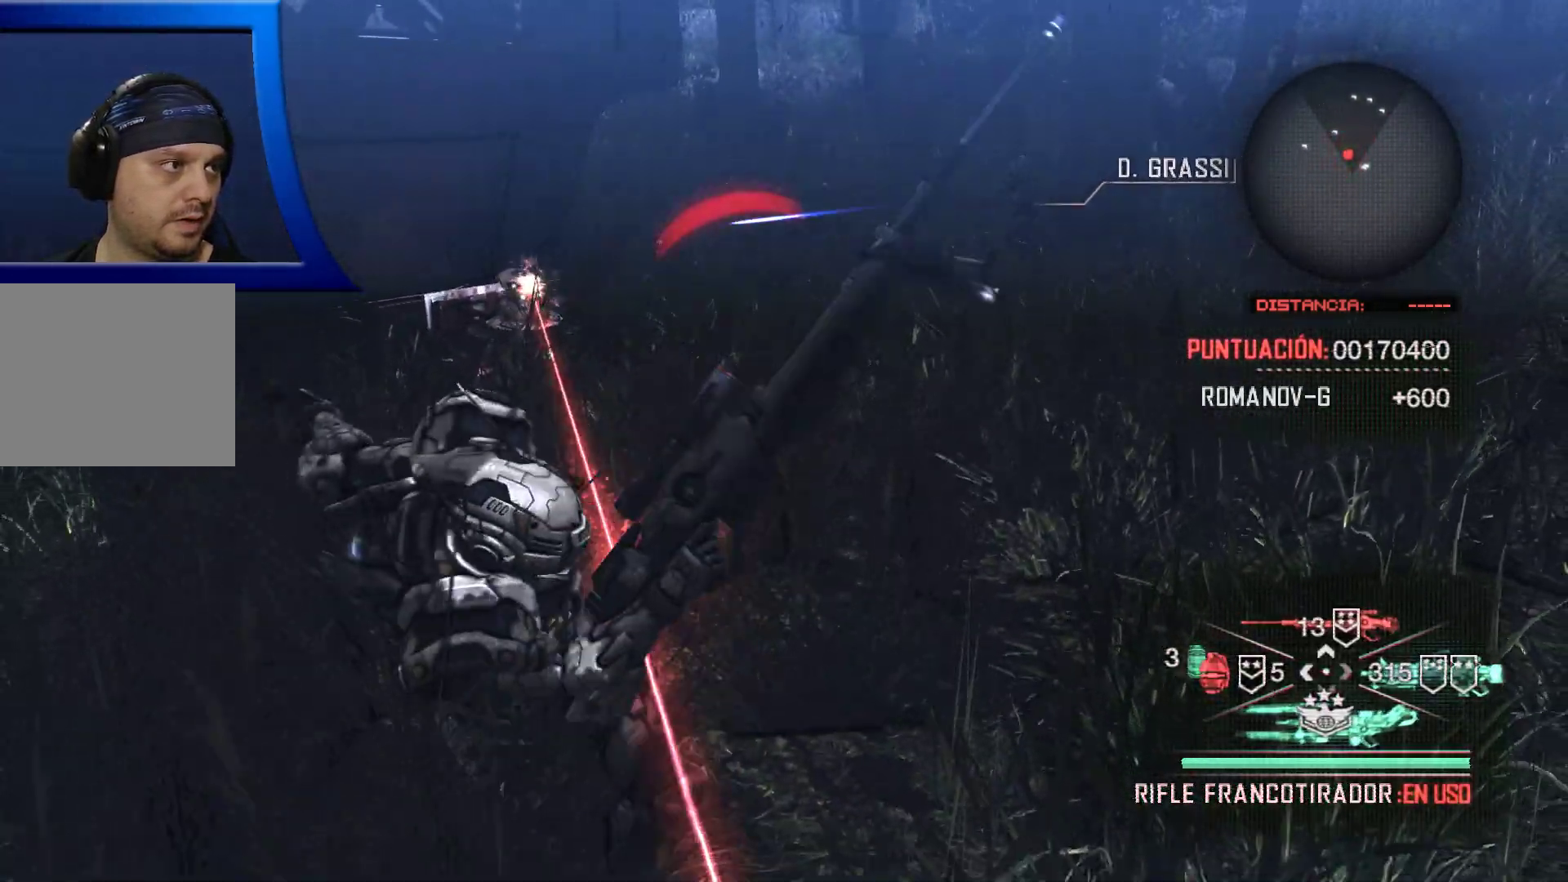
{"buttons": [], "left_stick": "right", "right_stick": "center", "events": [[117, "A", "up"]]}
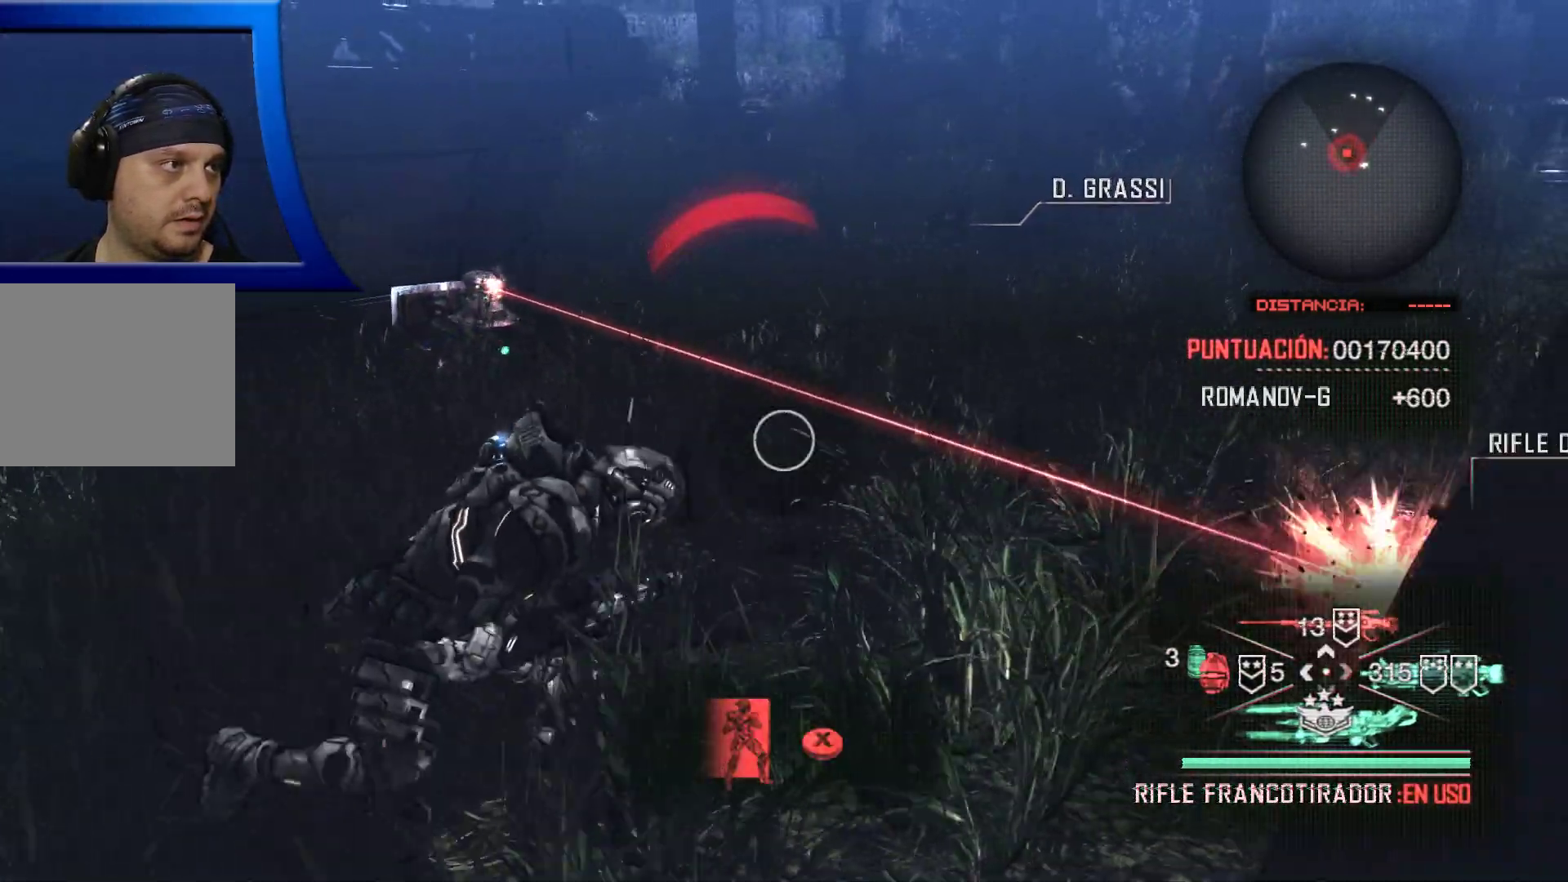
{"buttons": [], "left_stick": "down", "right_stick": "up", "events": [[250, "left_stick", "down"], [267, "right_stick", "left"], [450, "right_stick", "up"]]}
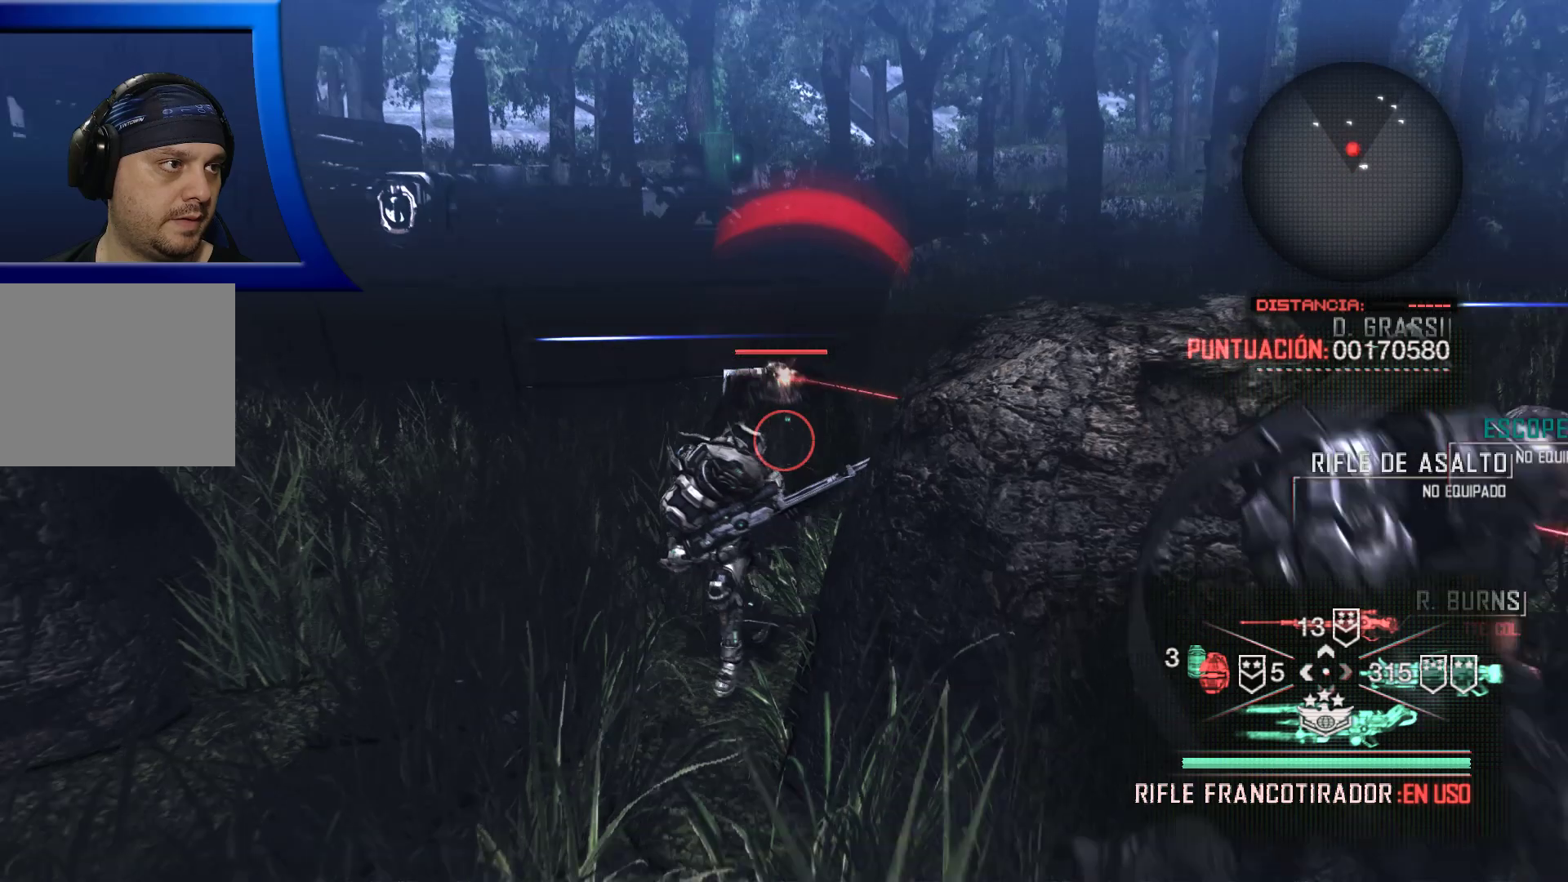
{"buttons": ["L2"], "left_stick": "center", "right_stick": "center", "events": [[33, "right_stick", "center"], [50, "left_stick", "left"], [67, "L2", "down"], [283, "right_stick", "down"], [433, "right_stick", "center"], [450, "left_stick", "center"]]}
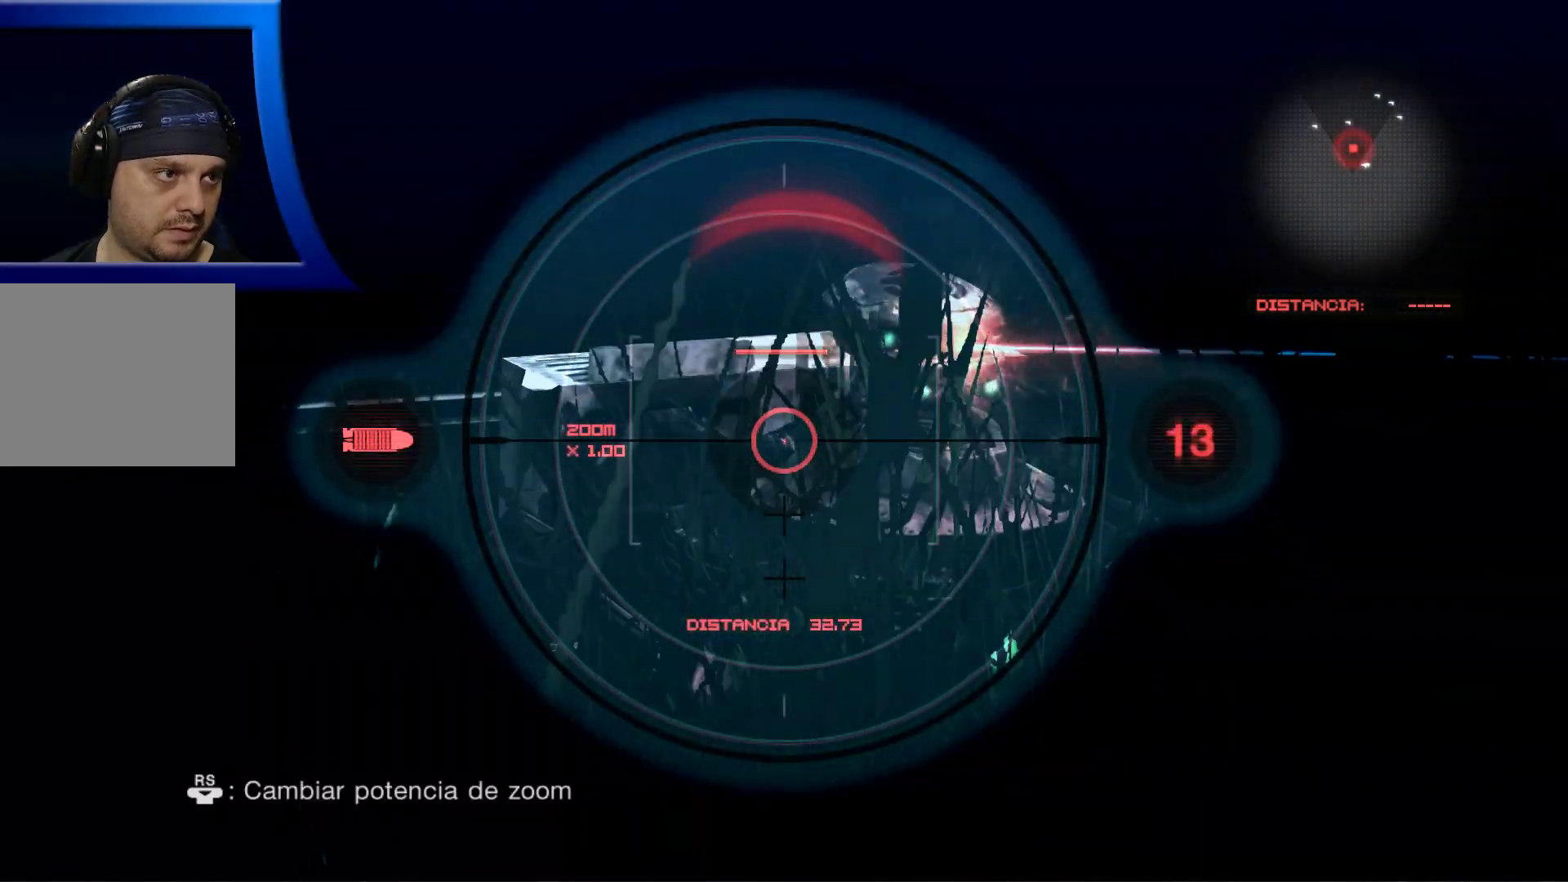
{"buttons": ["L2", "R2"], "left_stick": "center", "right_stick": "center", "events": [[133, "right_stick", "up-right"], [267, "right_stick", "center"], [300, "R2", "down"]]}
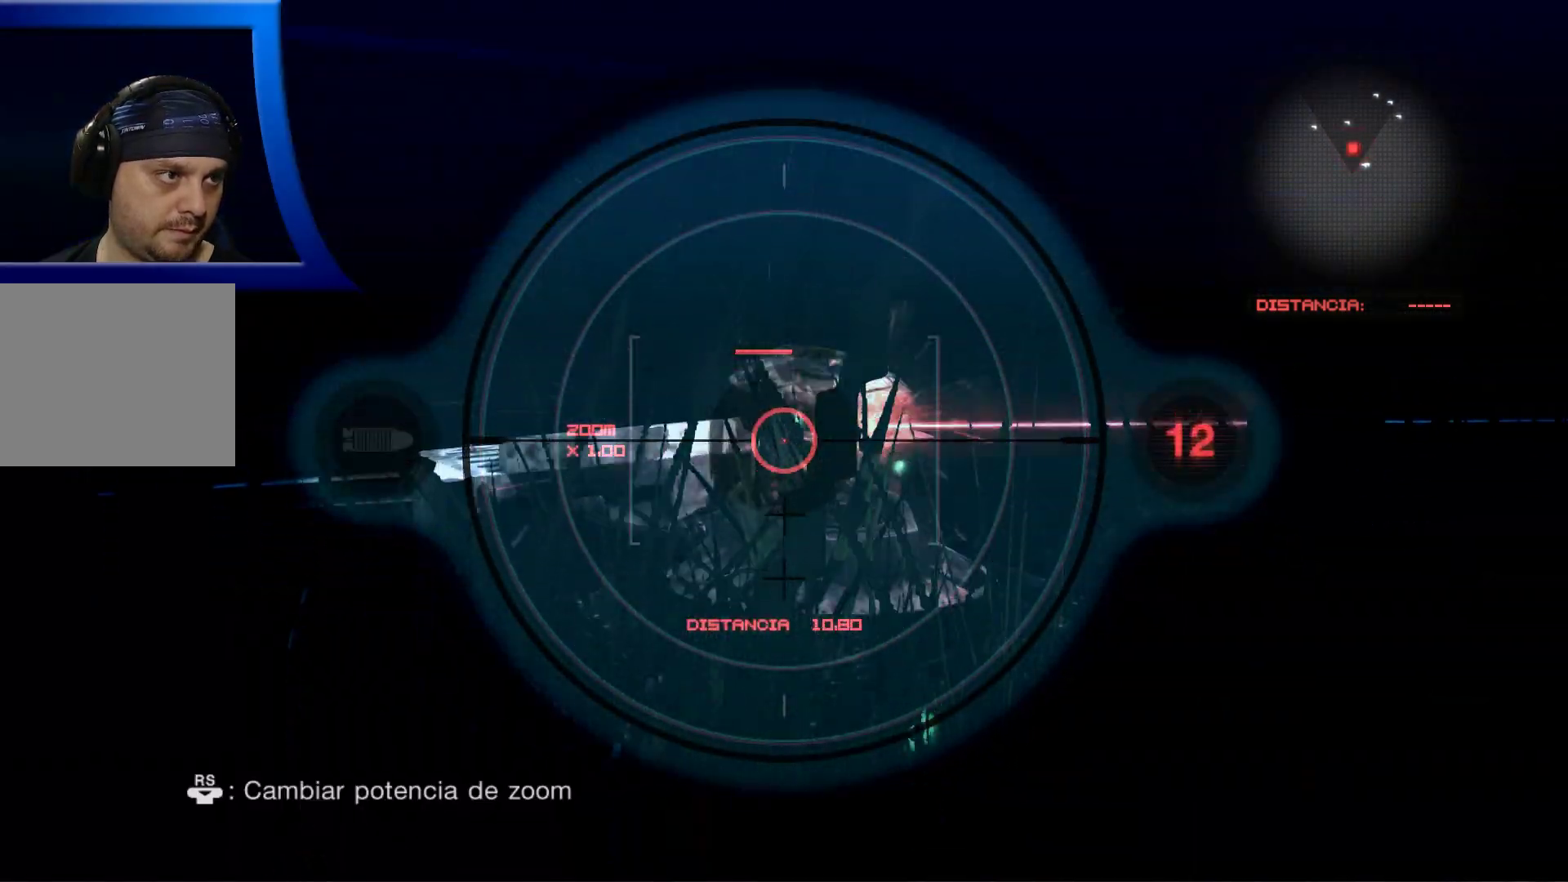
{"buttons": ["L2"], "left_stick": "center", "right_stick": "center", "events": [[17, "R2", "up"], [333, "right_stick", "up-right"], [450, "right_stick", "center"]]}
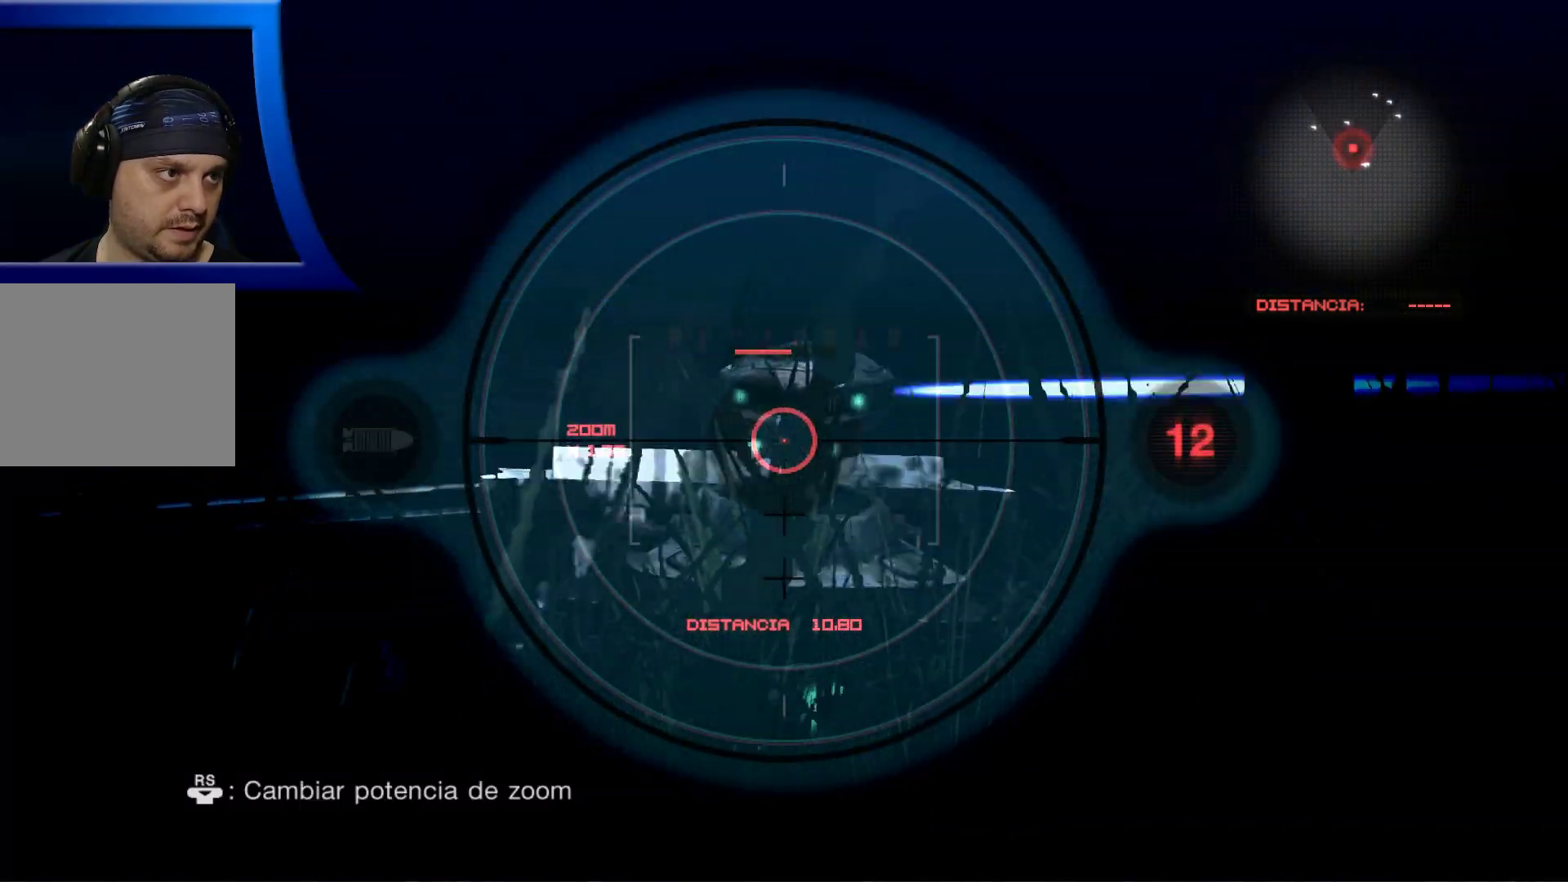
{"buttons": ["L2"], "left_stick": "center", "right_stick": "center", "events": [[217, "R2", "down"], [400, "R2", "up"]]}
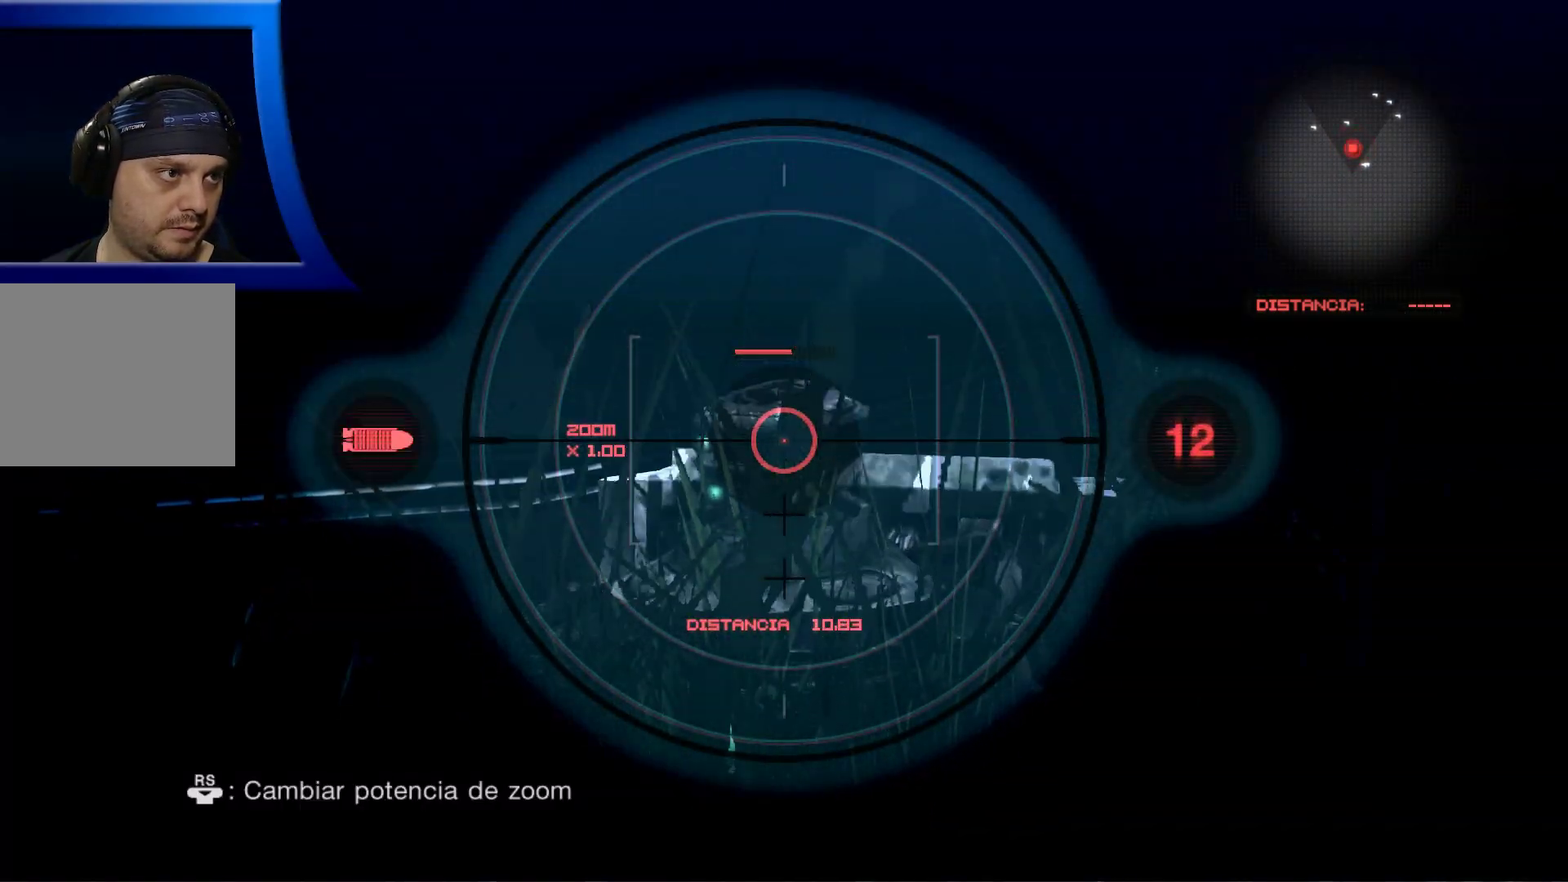
{"buttons": ["L2"], "left_stick": "center", "right_stick": "center", "events": [[67, "R2", "down"], [250, "R2", "up"], [300, "R2", "down"], [483, "R2", "up"]]}
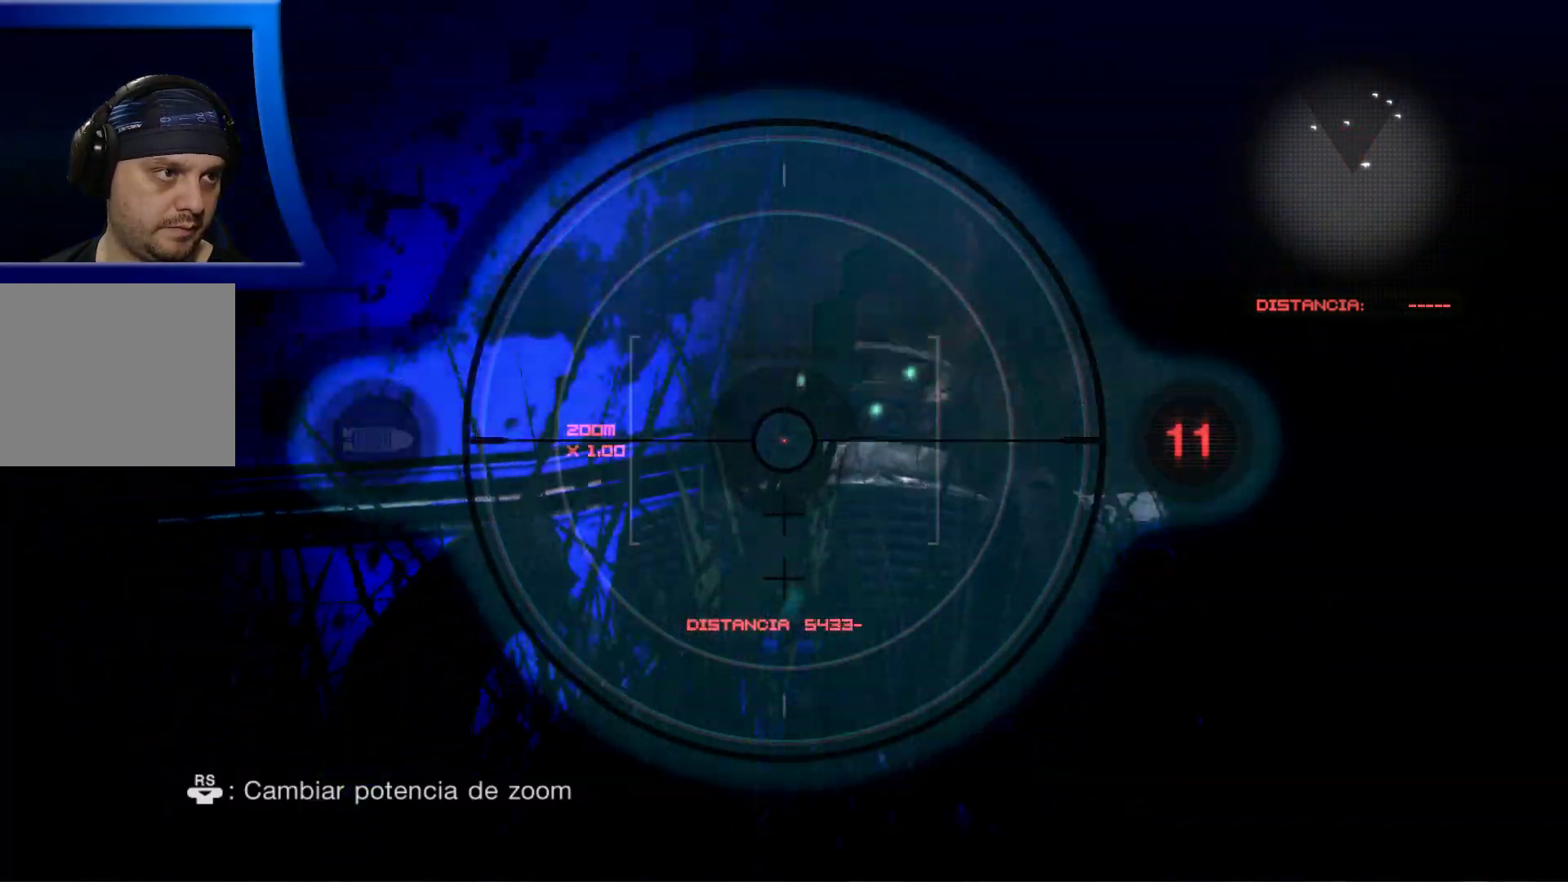
{"buttons": ["L2"], "left_stick": "center", "right_stick": "center", "events": []}
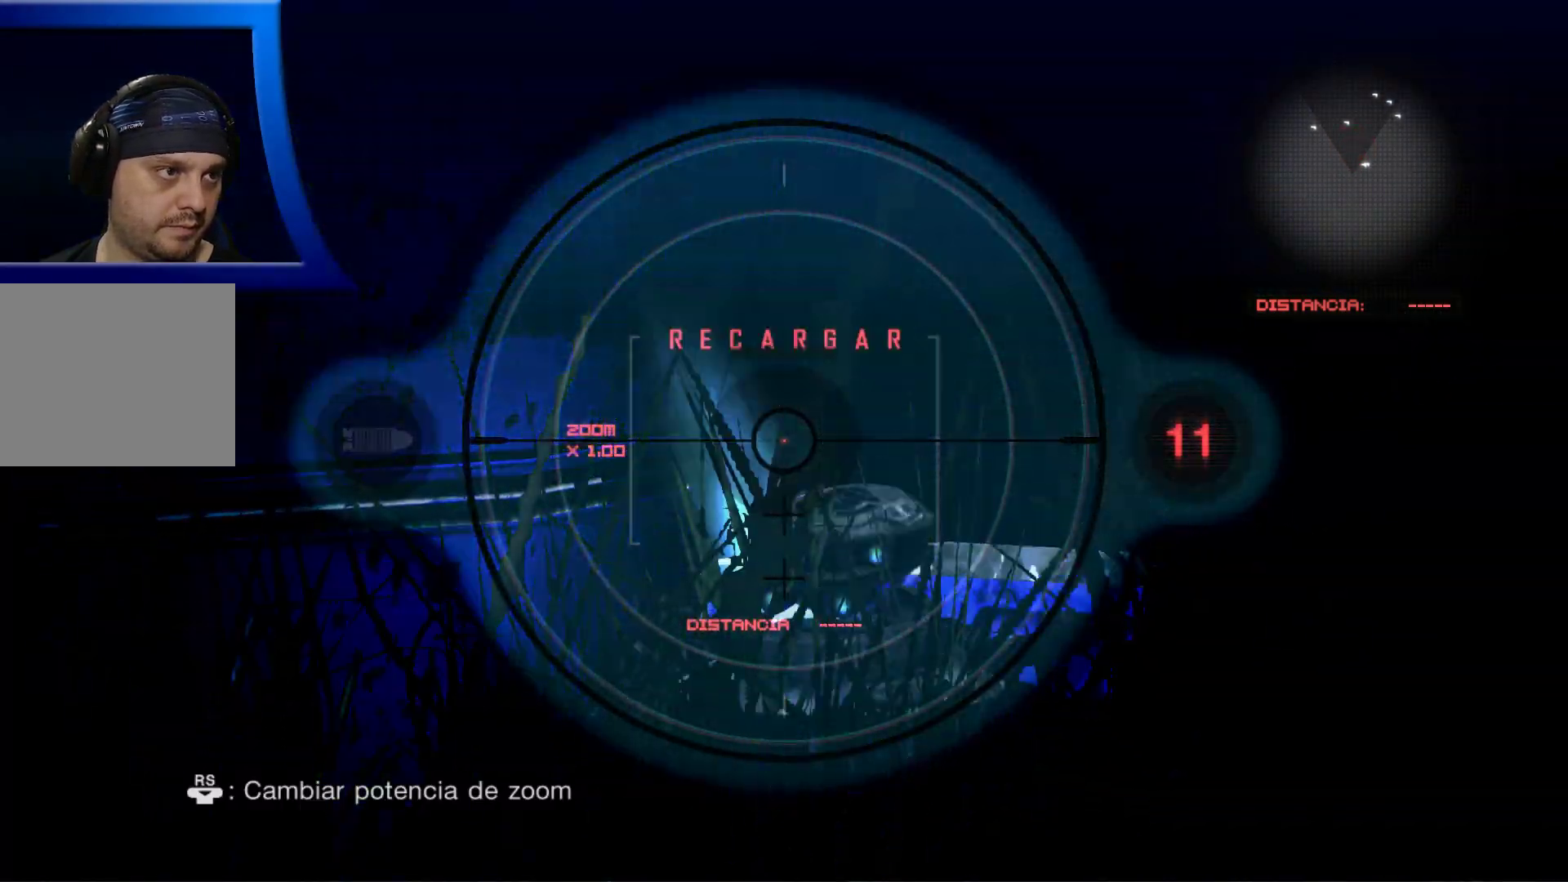
{"buttons": [], "left_stick": "down", "right_stick": "center", "events": [[167, "right_stick", "right"], [267, "right_stick", "down"], [350, "L2", "up"], [367, "right_stick", "center"], [433, "left_stick", "down"]]}
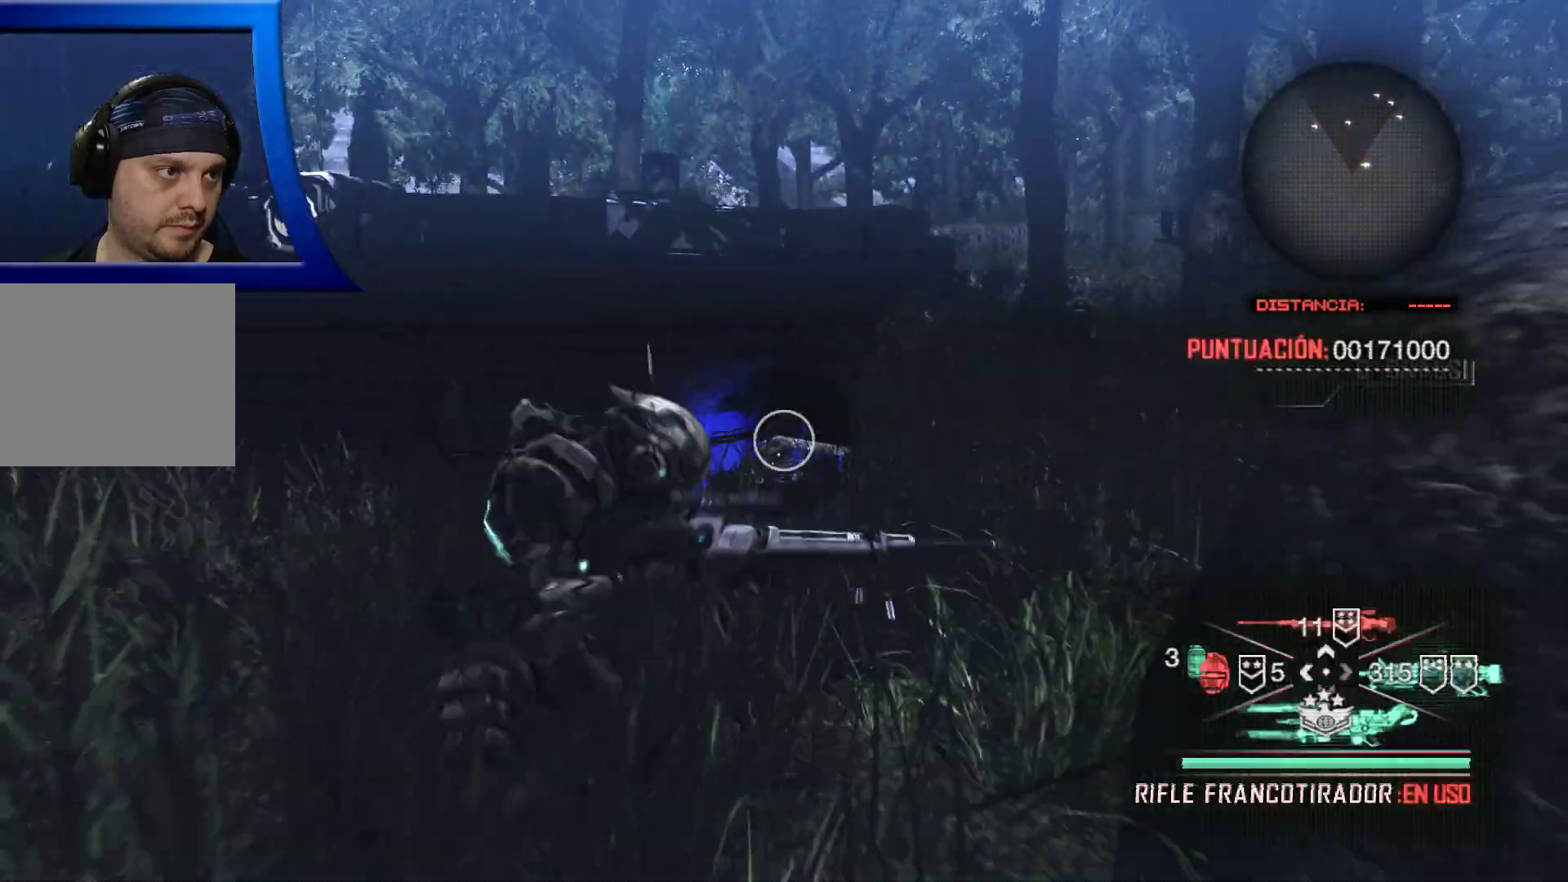
{"buttons": [], "left_stick": "down", "right_stick": "center", "events": []}